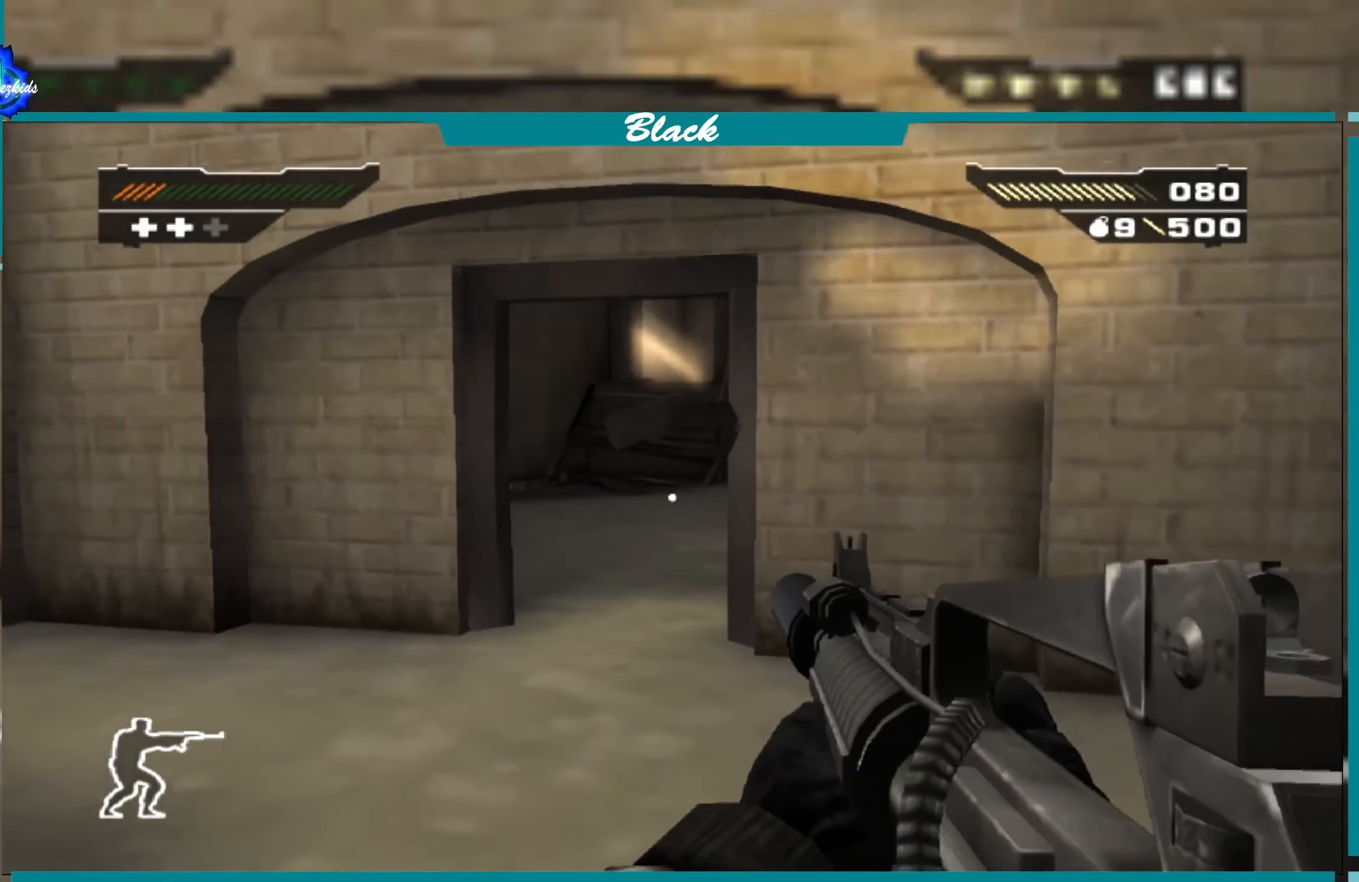
Gameplay with a controller (PlayStation layout); each line is a JSON object with the inputs held at the frame after it. "events" lists button and stick changes between this image and that frame as [ms after this image, input, new state], when the widget could be followed in between.
{"buttons": [], "left_stick": "up", "right_stick": "center", "events": [[317, "right_stick", "right"], [367, "left_stick", "up"], [500, "right_stick", "center"]]}
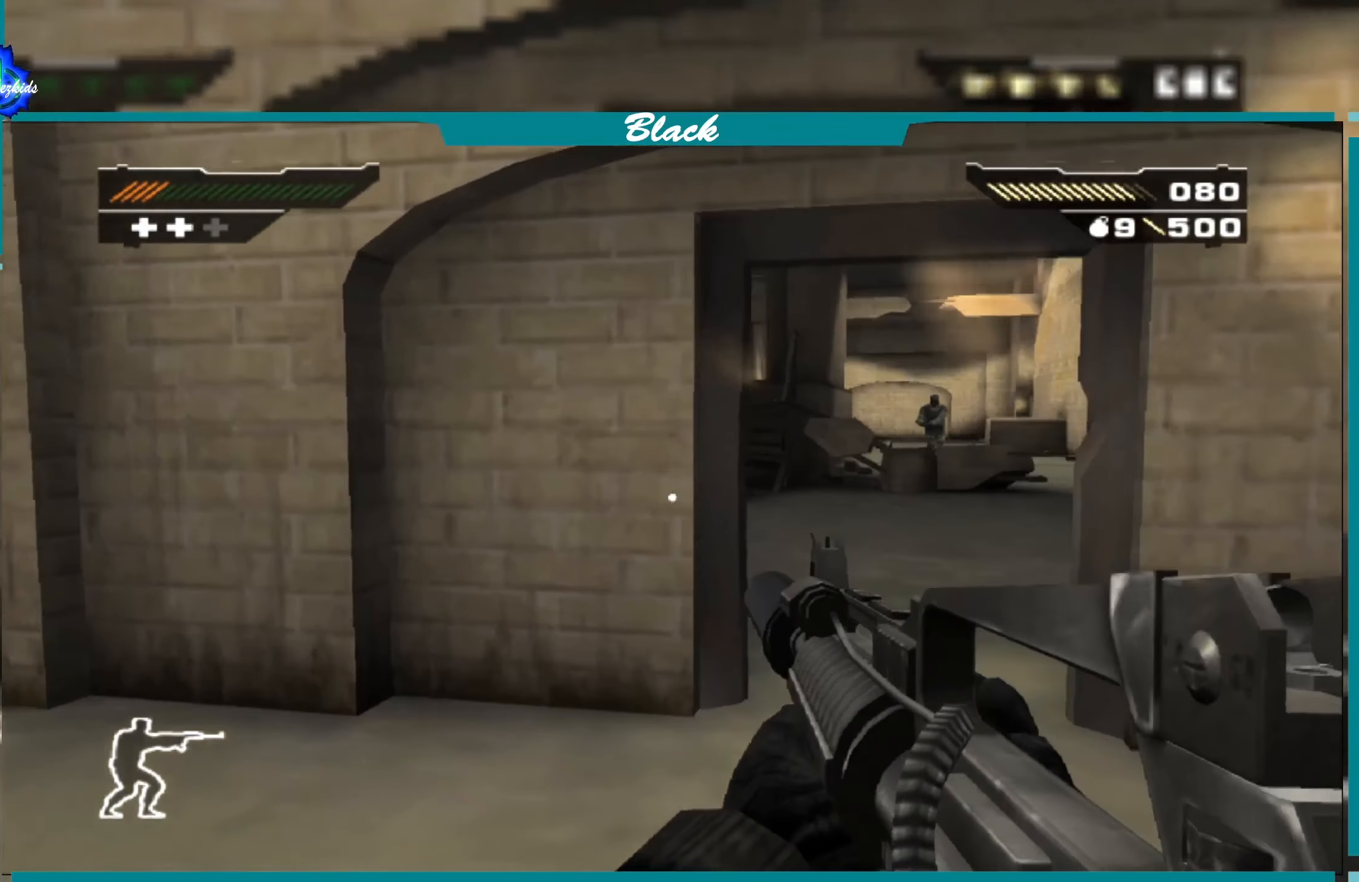
{"buttons": [], "left_stick": "center", "right_stick": "center", "events": [[67, "left_stick", "center"], [350, "L2", "down"], [484, "L2", "up"]]}
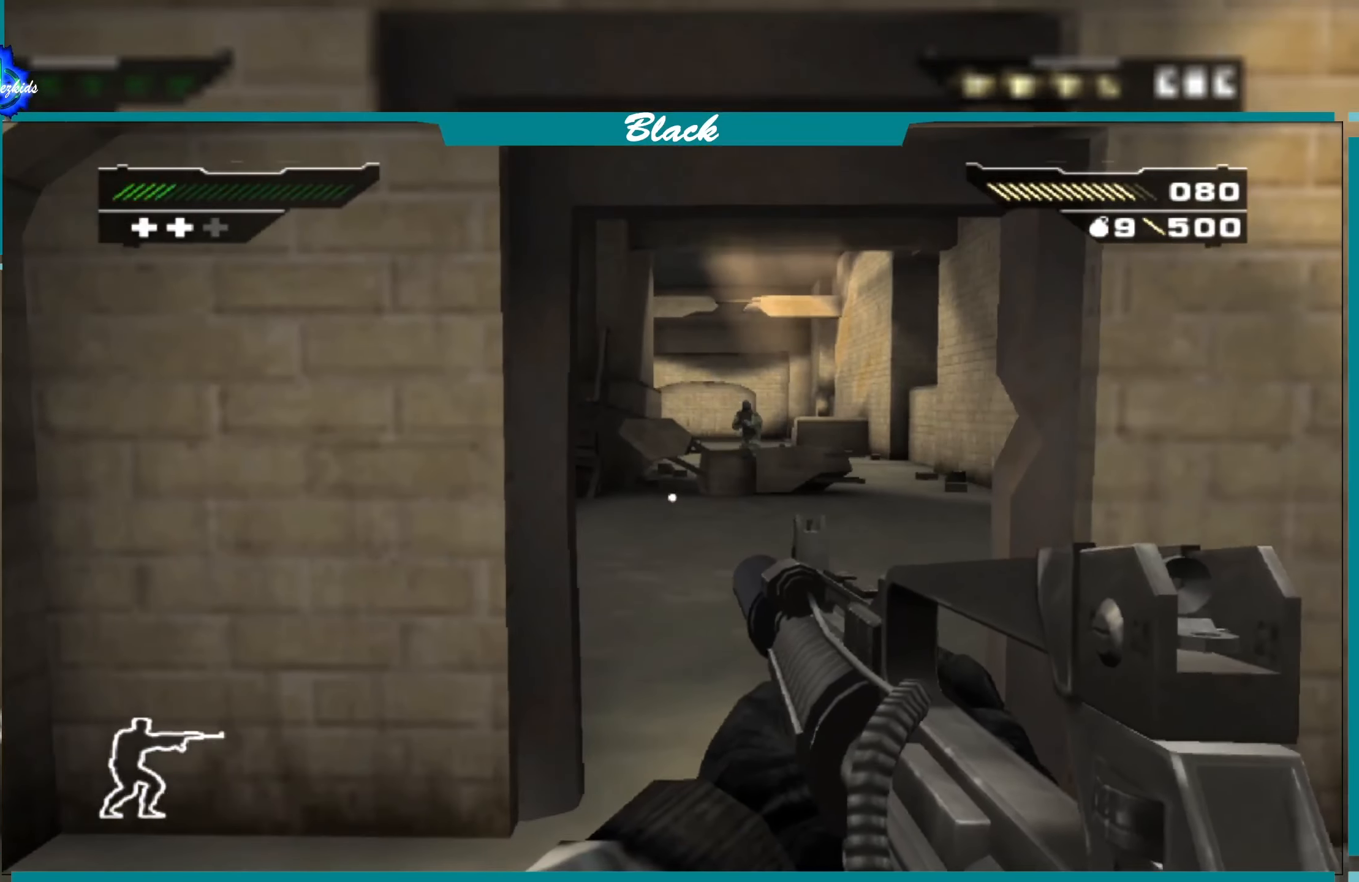
{"buttons": [], "left_stick": "down-left", "right_stick": "center", "events": [[67, "left_stick", "down"], [117, "right_stick", "up-right"], [334, "right_stick", "center"], [400, "left_stick", "down-left"]]}
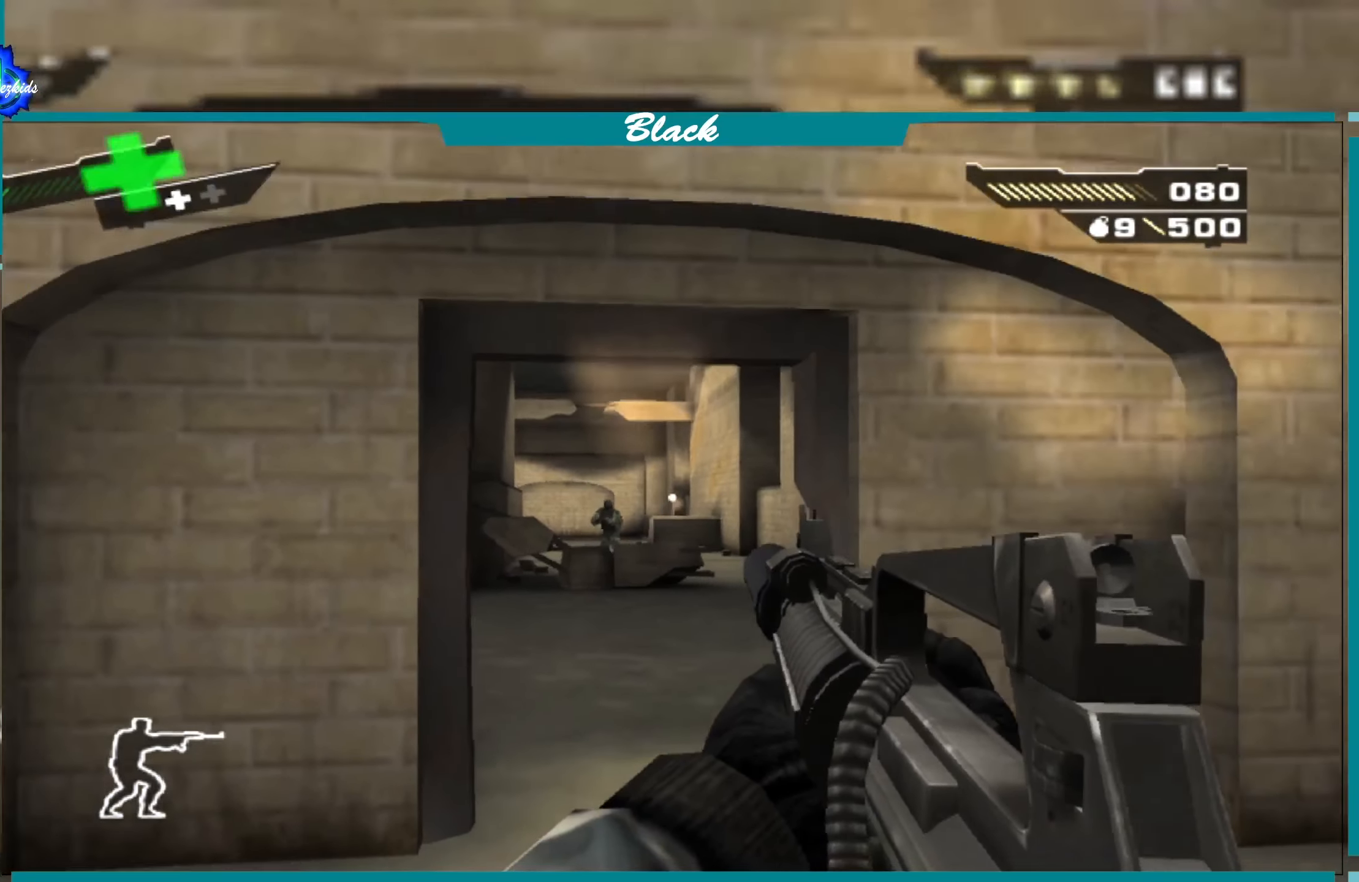
{"buttons": [], "left_stick": "center", "right_stick": "center", "events": [[317, "left_stick", "center"]]}
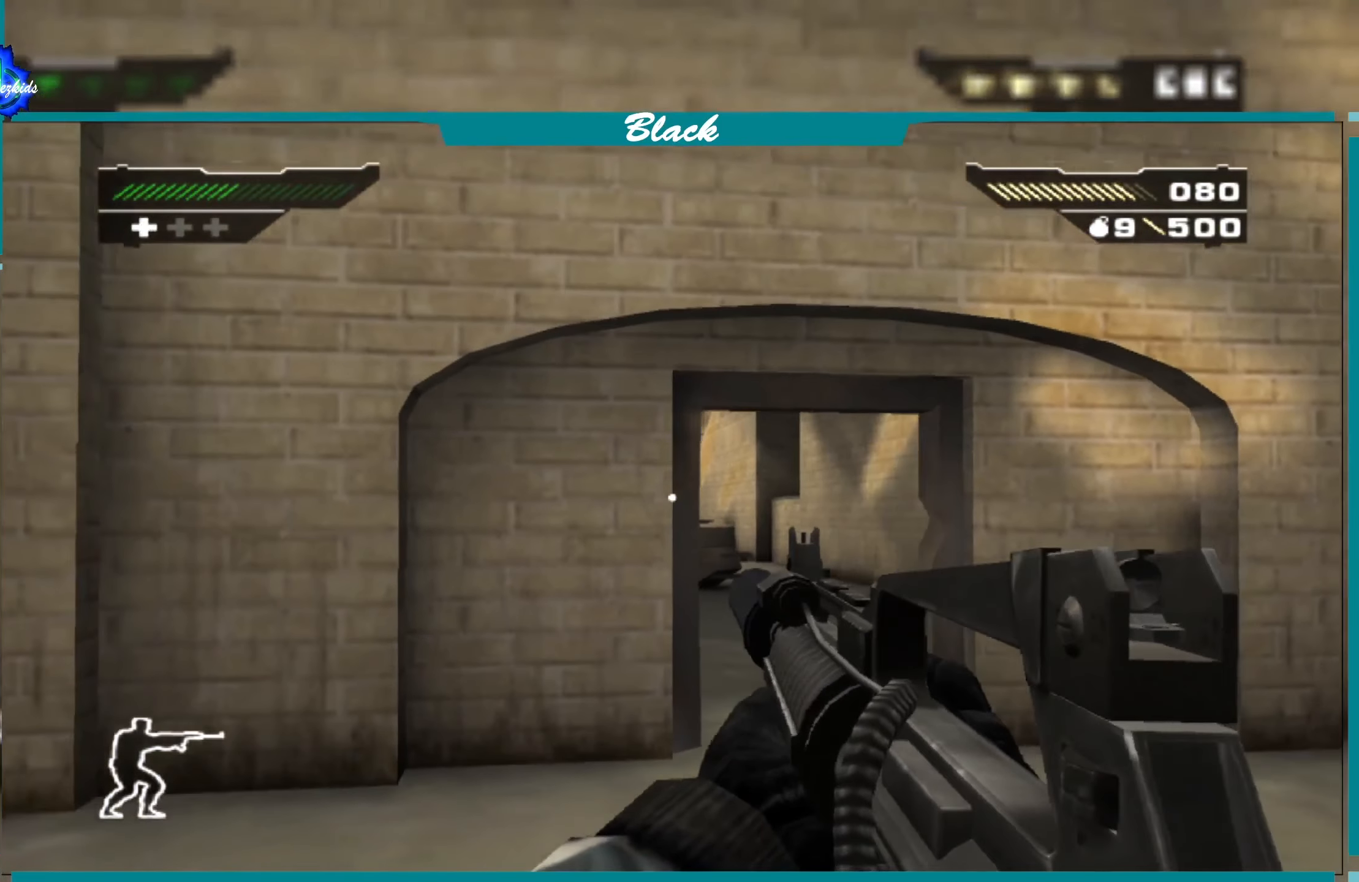
{"buttons": ["L1"], "left_stick": "center", "right_stick": "center", "events": [[134, "left_stick", "right"], [150, "CIRCLE", "down"], [234, "CIRCLE", "up"], [367, "L1", "down"], [417, "left_stick", "center"]]}
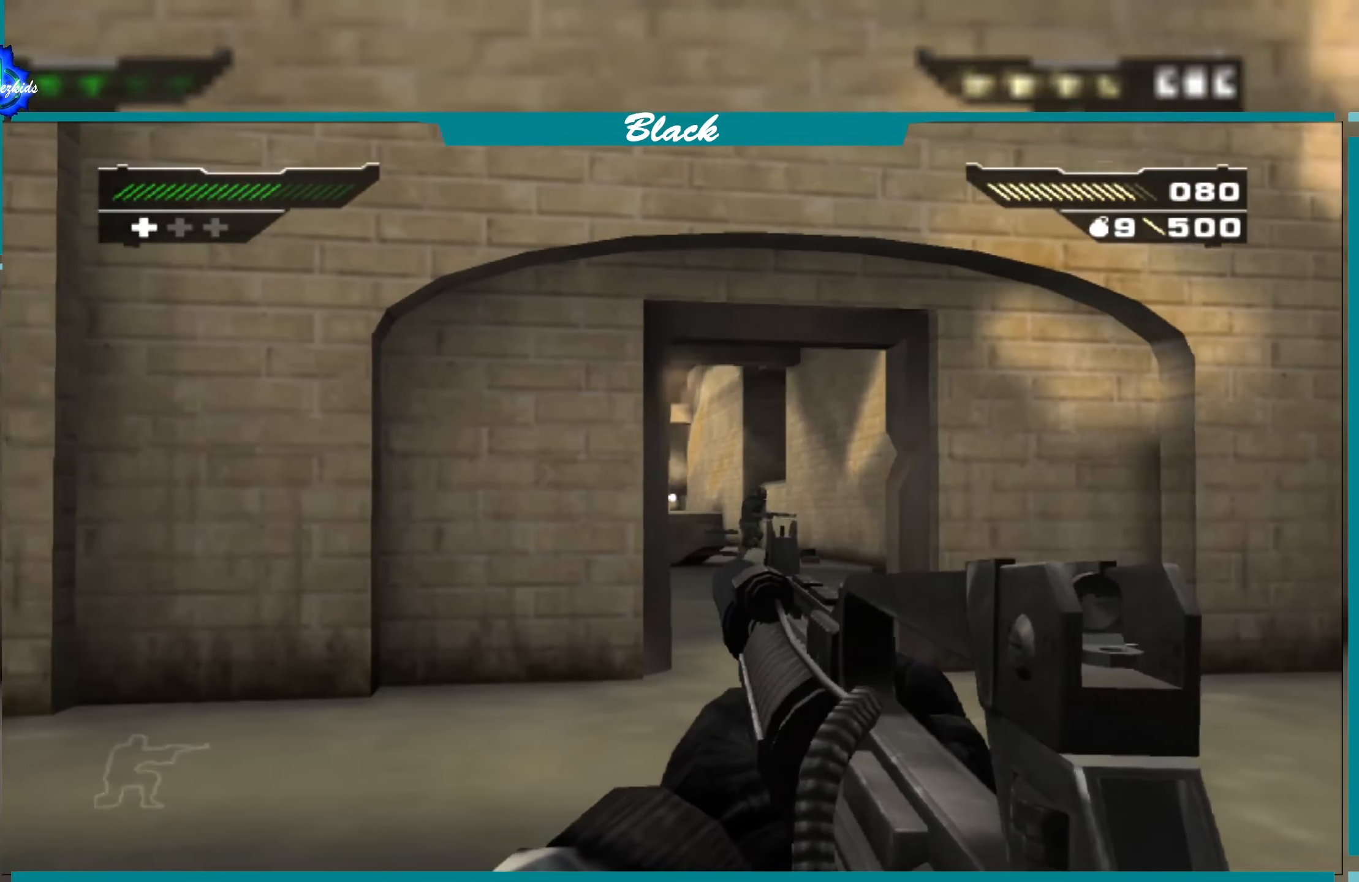
{"buttons": ["L1"], "left_stick": "center", "right_stick": "center", "events": [[167, "right_stick", "right"], [384, "right_stick", "center"]]}
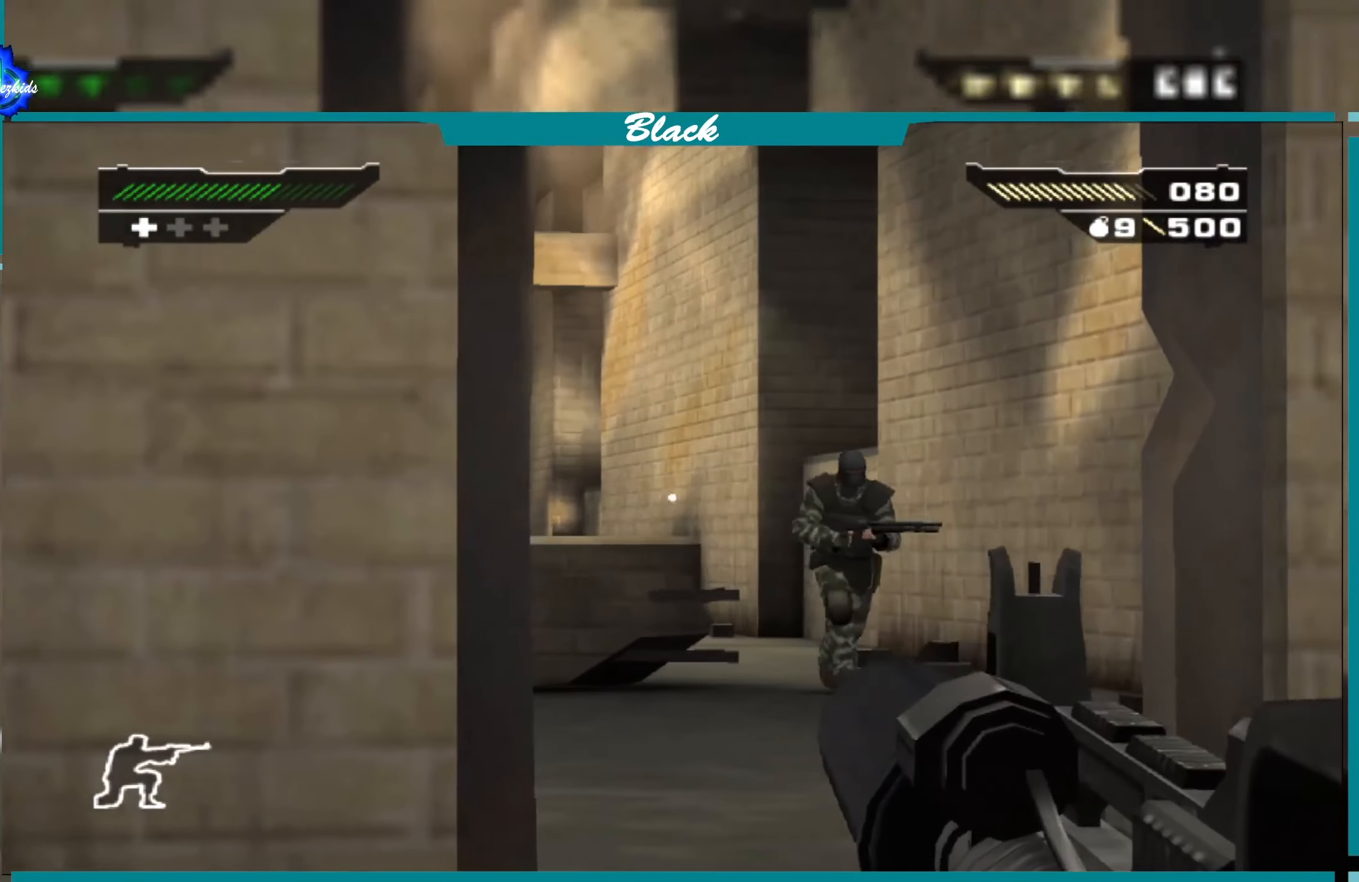
{"buttons": ["L1", "R1"], "left_stick": "center", "right_stick": "center", "events": [[117, "right_stick", "right"], [334, "right_stick", "center"], [434, "R1", "down"]]}
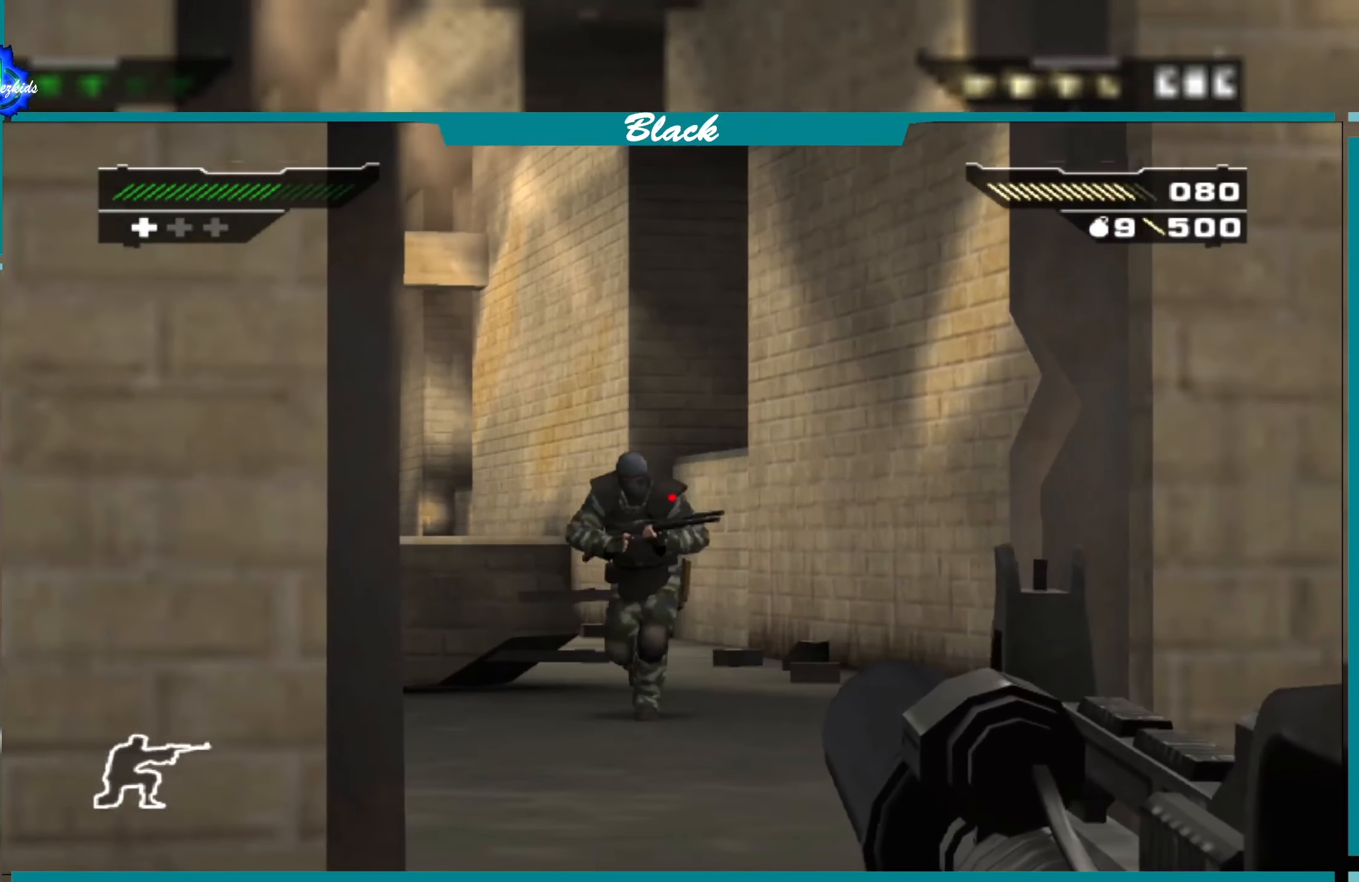
{"buttons": ["L1"], "left_stick": "center", "right_stick": "center", "events": [[17, "R1", "up"], [134, "R1", "down"], [200, "R1", "up"], [234, "right_stick", "left"], [334, "right_stick", "center"], [350, "R1", "down"], [450, "R1", "up"]]}
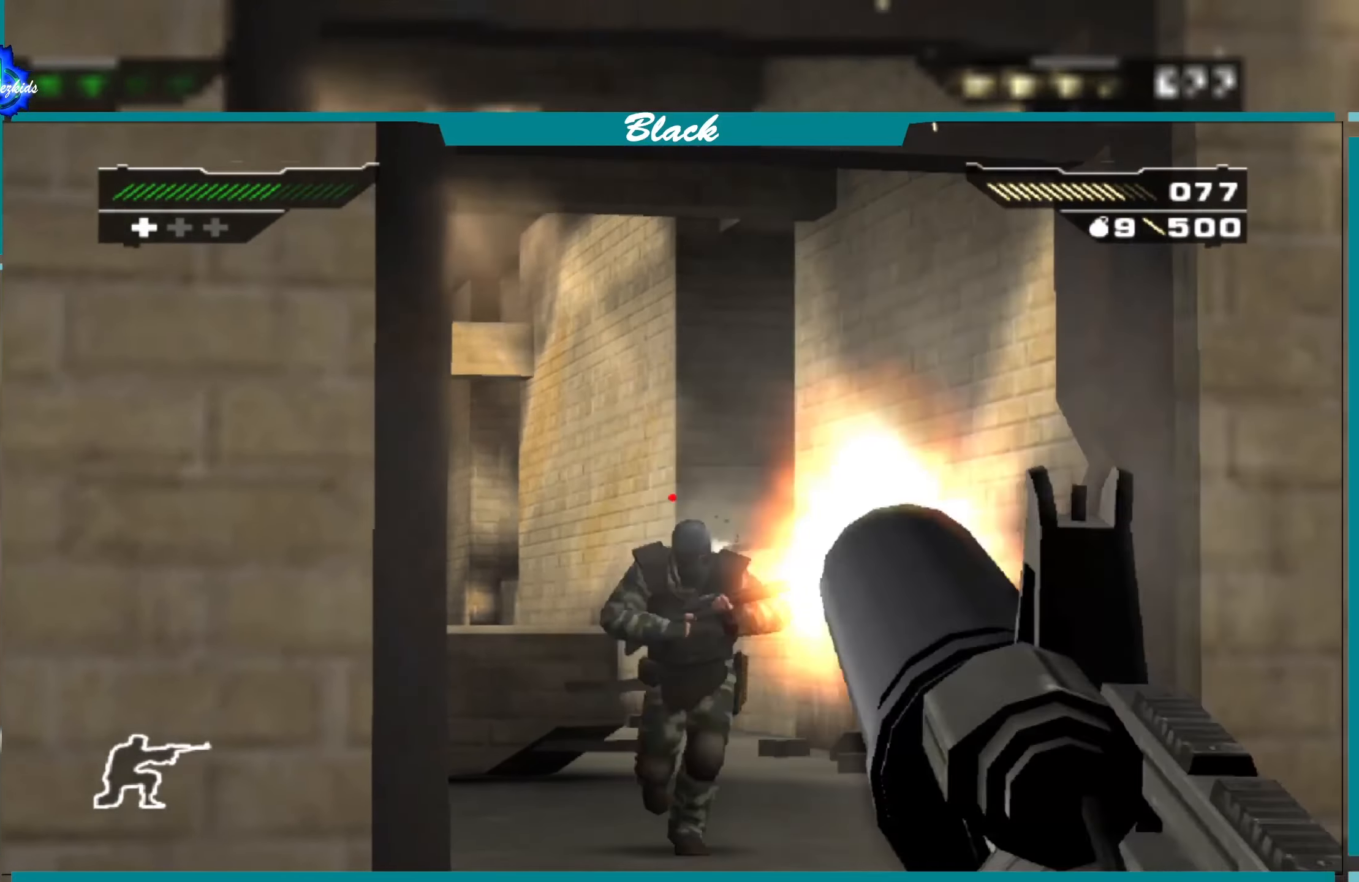
{"buttons": ["L1"], "left_stick": "center", "right_stick": "center", "events": [[34, "R1", "down"], [117, "R1", "up"], [167, "R1", "down"], [267, "R1", "up"], [300, "right_stick", "down"], [383, "R1", "down"], [466, "R1", "up"], [466, "right_stick", "center"]]}
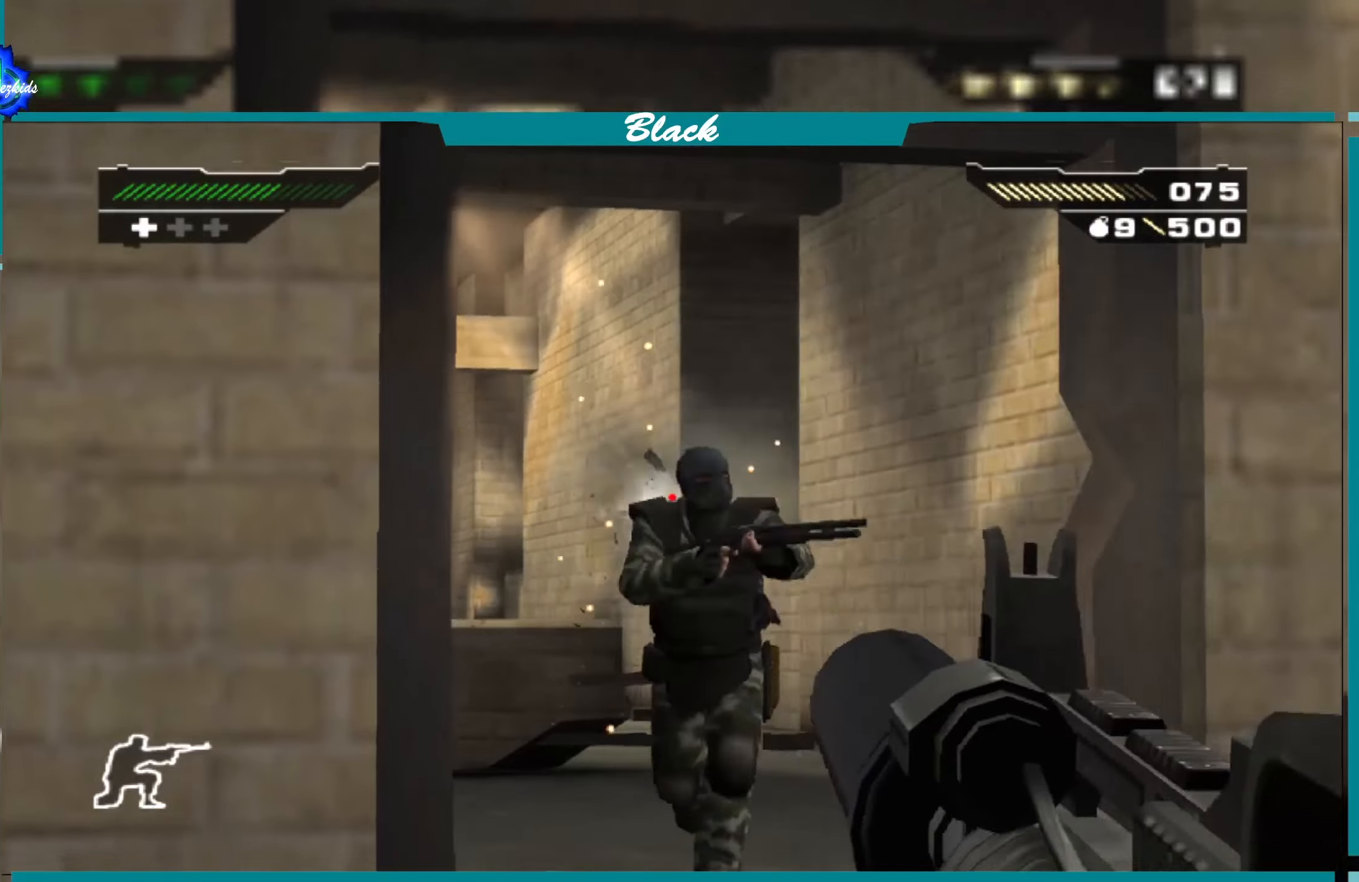
{"buttons": ["L1"], "left_stick": "center", "right_stick": "right", "events": [[50, "R1", "down"], [116, "R1", "up"], [200, "R1", "down"], [283, "R1", "up"], [366, "R1", "down"], [450, "R1", "up"], [483, "right_stick", "right"]]}
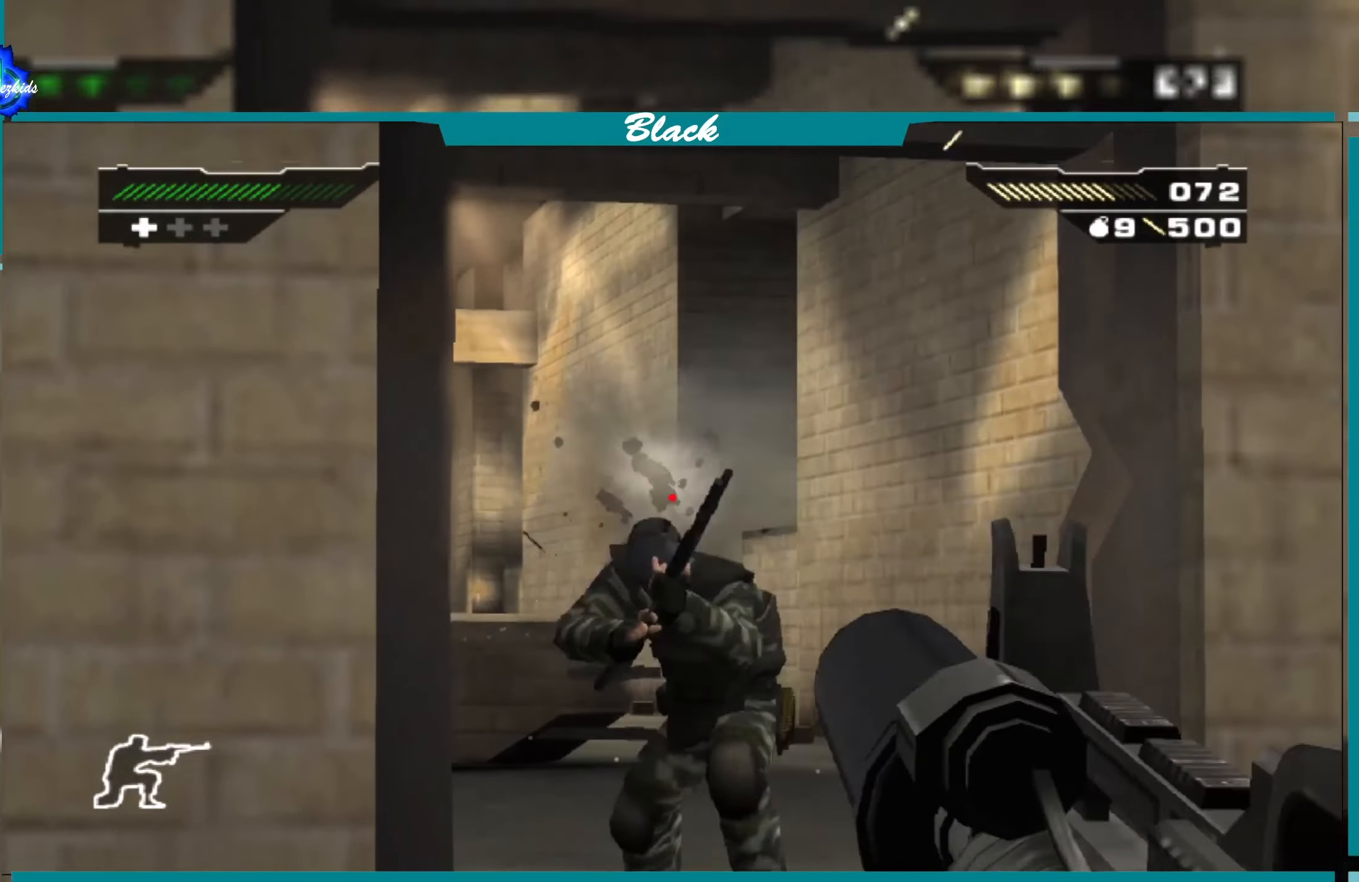
{"buttons": ["L1"], "left_stick": "center", "right_stick": "down", "events": [[16, "R1", "down"], [16, "right_stick", "center"], [116, "R1", "up"], [166, "R1", "down"], [266, "R1", "up"], [383, "right_stick", "down"]]}
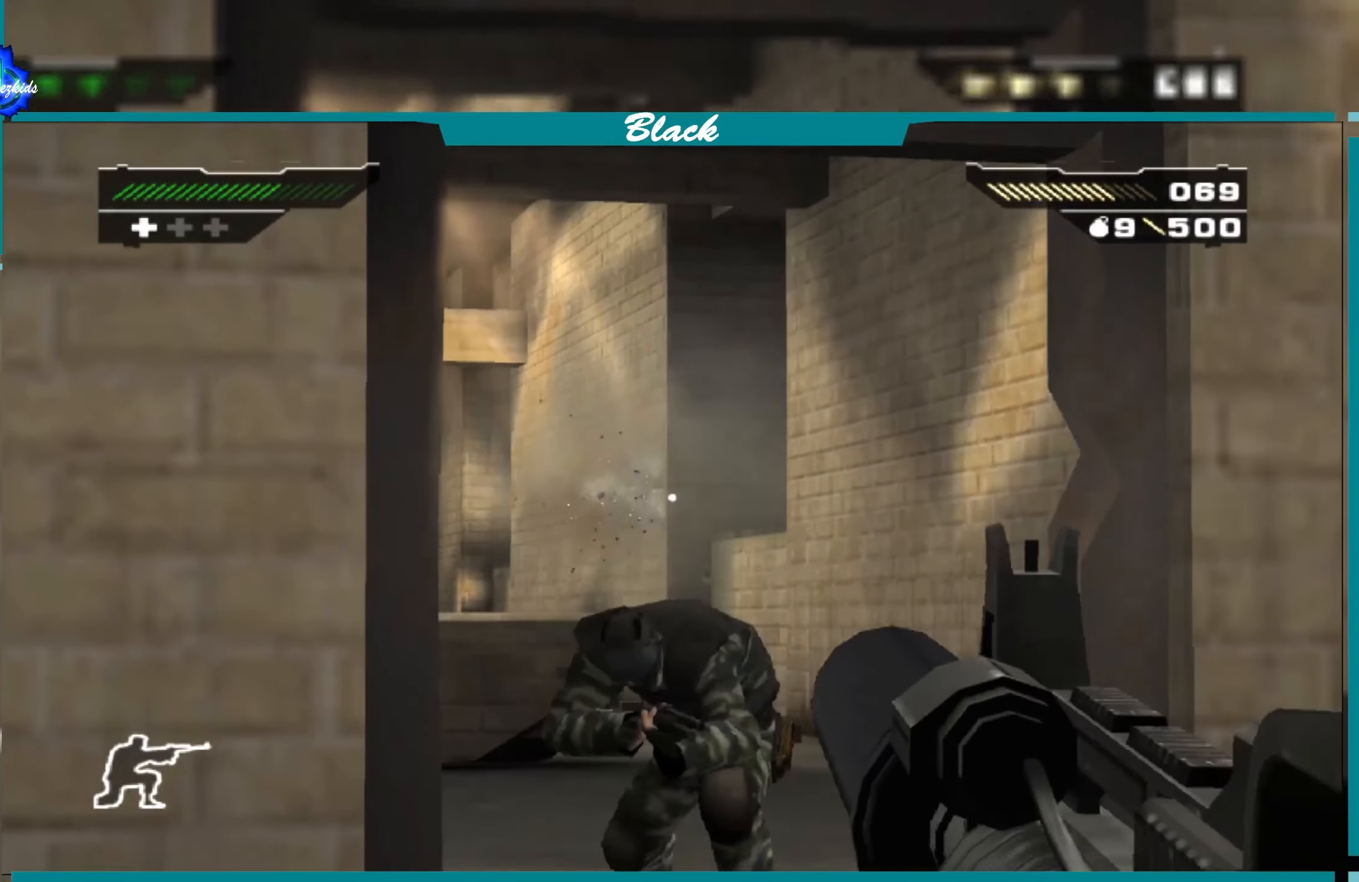
{"buttons": ["L1"], "left_stick": "center", "right_stick": "center", "events": [[83, "R1", "down"], [116, "right_stick", "center"], [200, "R1", "up"], [283, "R1", "down"], [350, "R1", "up"], [416, "R1", "down"], [500, "R1", "up"]]}
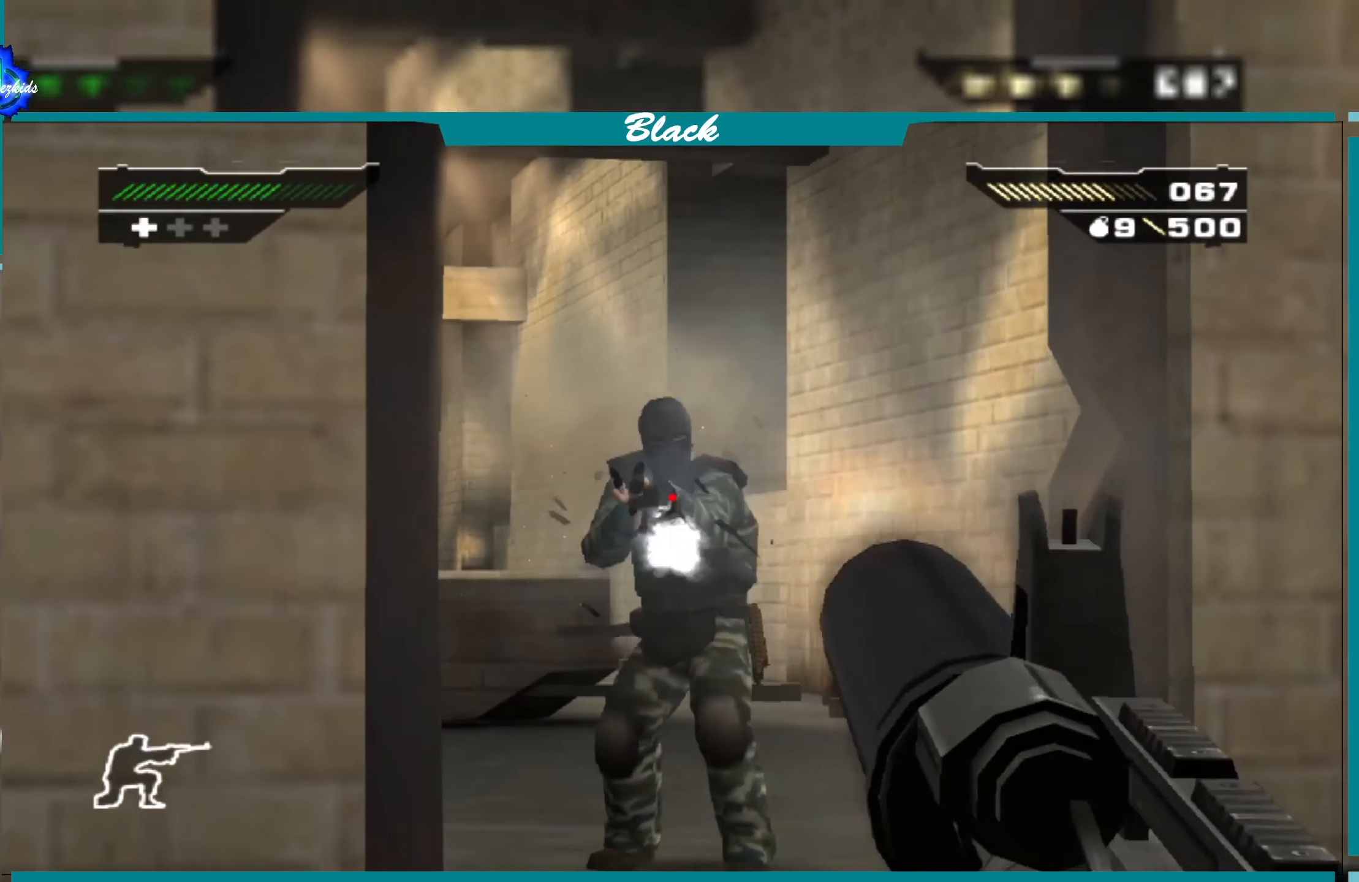
{"buttons": ["L1", "R1"], "left_stick": "center", "right_stick": "center", "events": [[66, "R1", "down"], [66, "right_stick", "up"], [183, "R1", "up"], [183, "right_stick", "center"], [250, "R1", "down"], [333, "R1", "up"], [400, "R1", "down"]]}
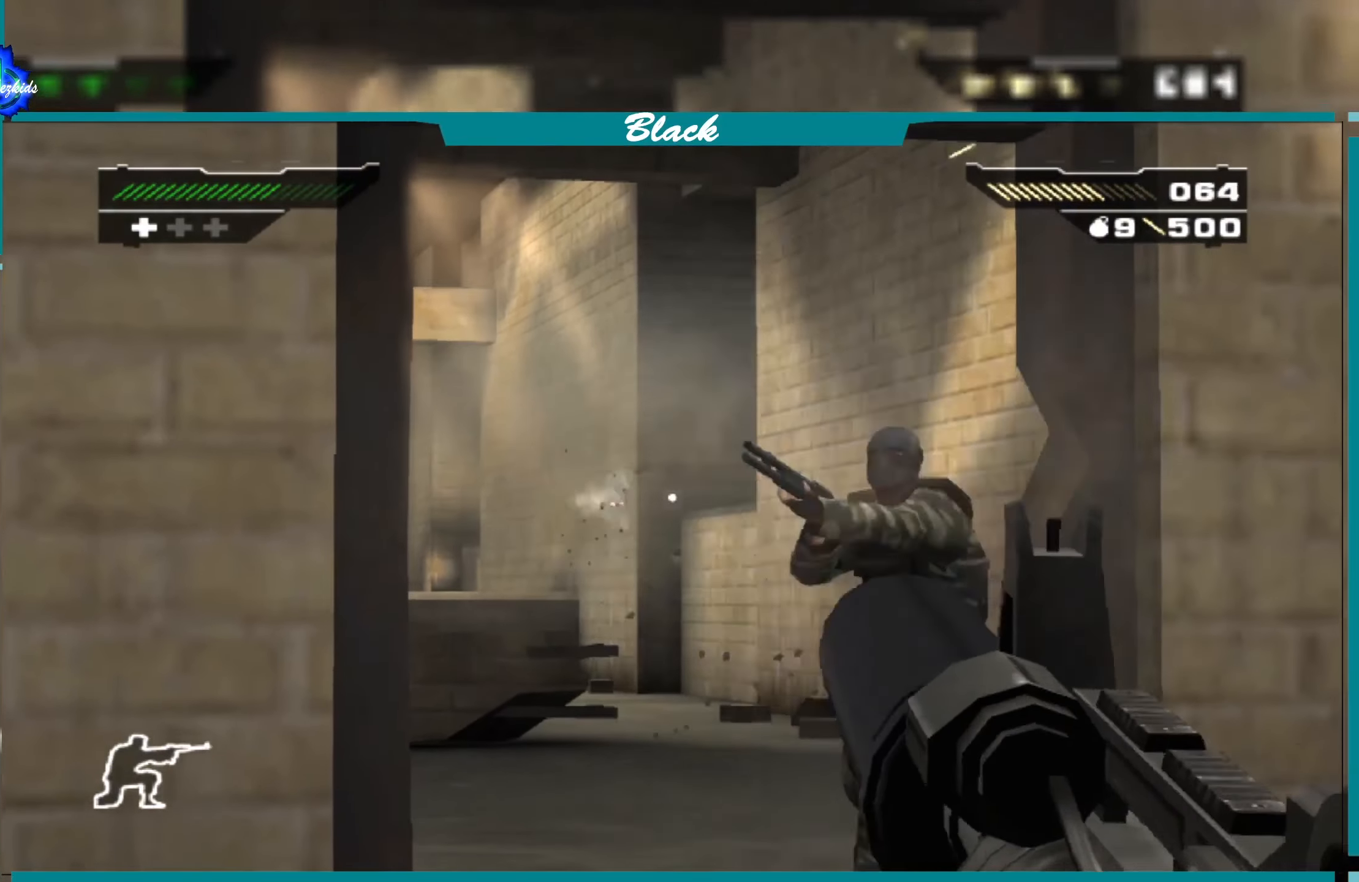
{"buttons": ["L1"], "left_stick": "center", "right_stick": "center", "events": [[16, "R1", "up"], [116, "right_stick", "right"], [350, "R1", "down"], [416, "right_stick", "center"], [483, "R1", "up"]]}
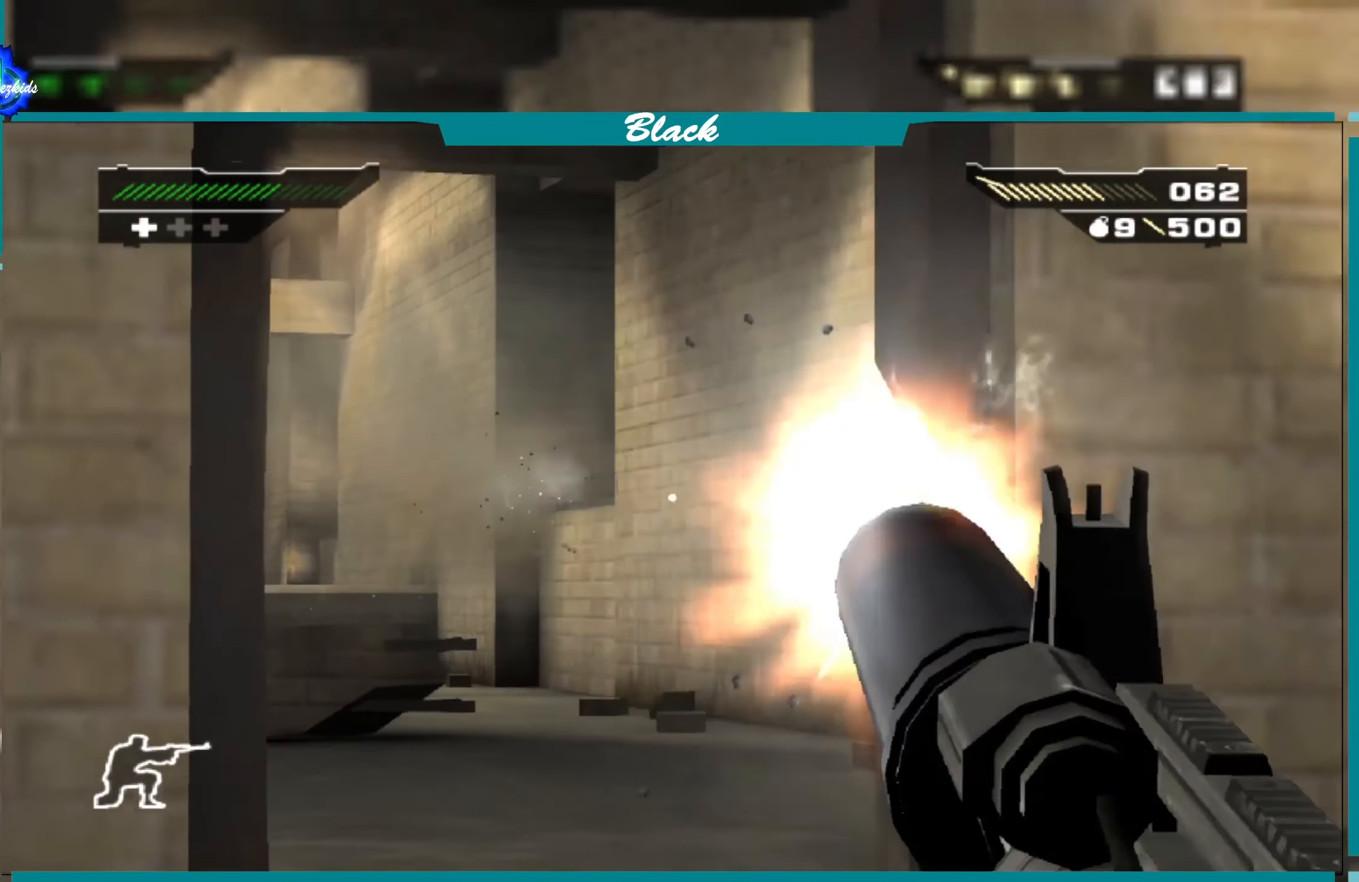
{"buttons": ["R2"], "left_stick": "center", "right_stick": "center", "events": [[50, "R1", "down"], [150, "R1", "up"], [266, "L1", "up"], [400, "right_stick", "down"], [466, "right_stick", "center"], [500, "R2", "down"]]}
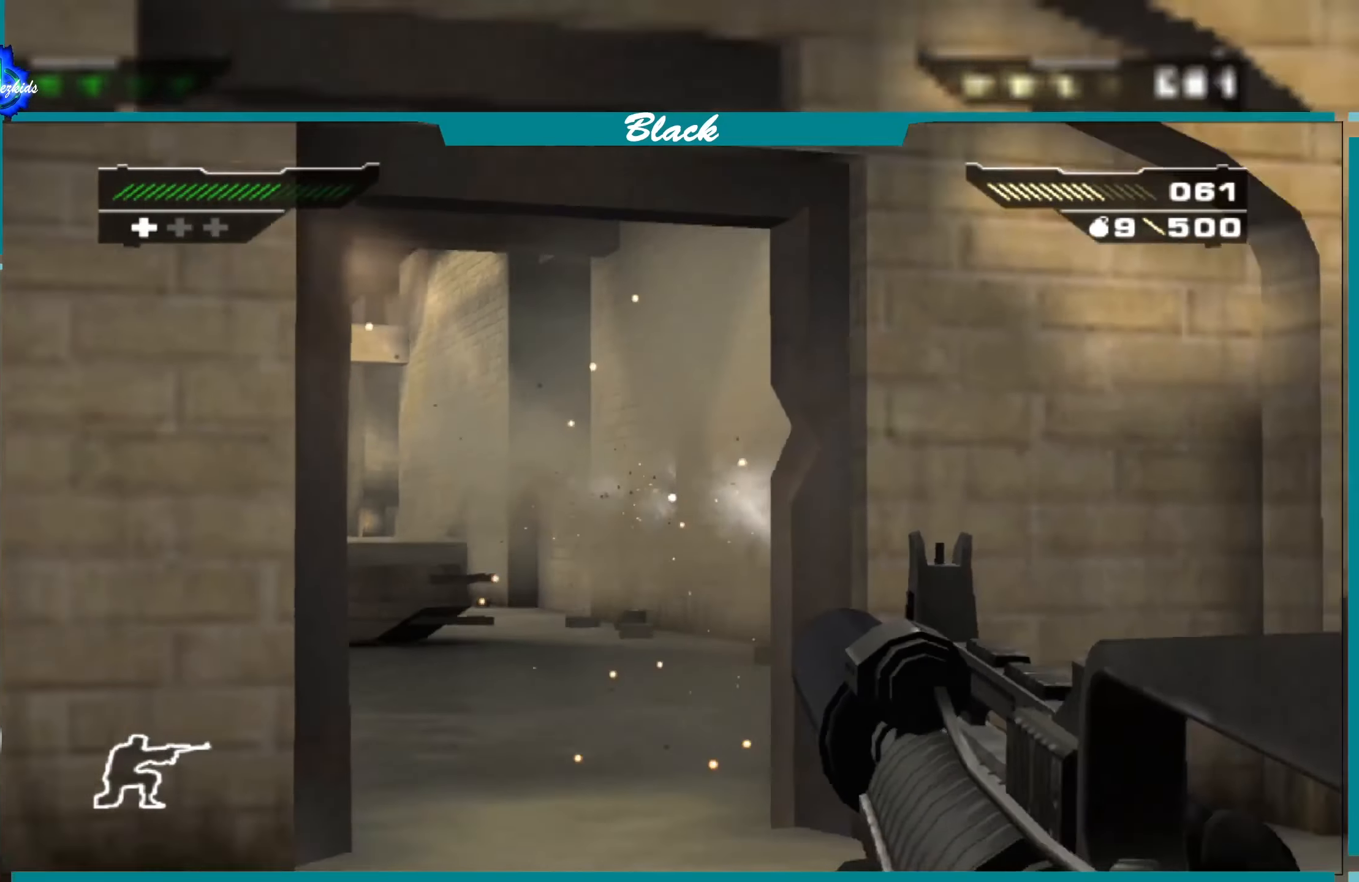
{"buttons": [], "left_stick": "right", "right_stick": "center", "events": [[133, "R2", "up"], [483, "left_stick", "right"]]}
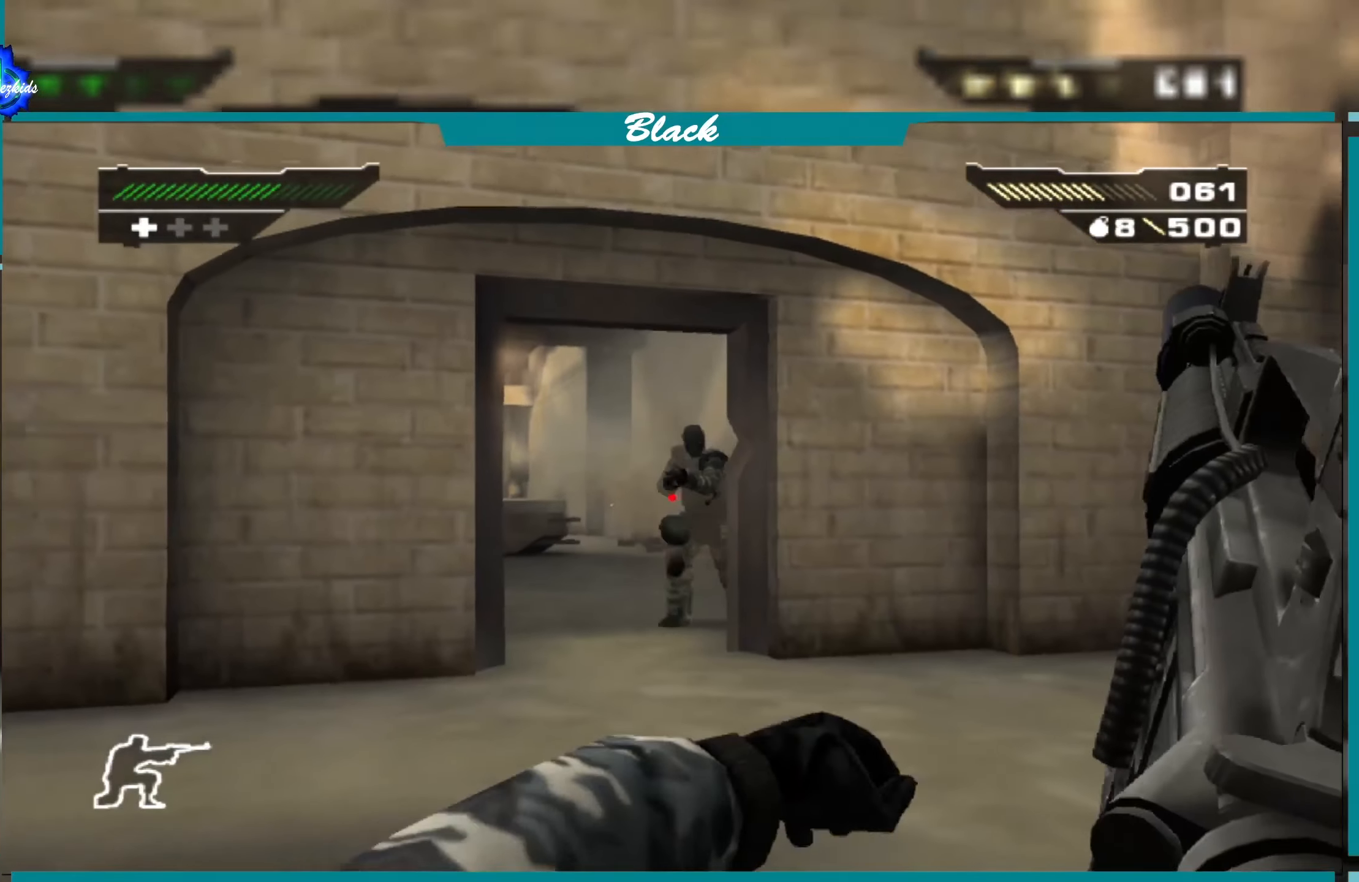
{"buttons": [], "left_stick": "down-right", "right_stick": "center", "events": [[283, "right_stick", "left"], [433, "right_stick", "center"], [500, "left_stick", "down-right"]]}
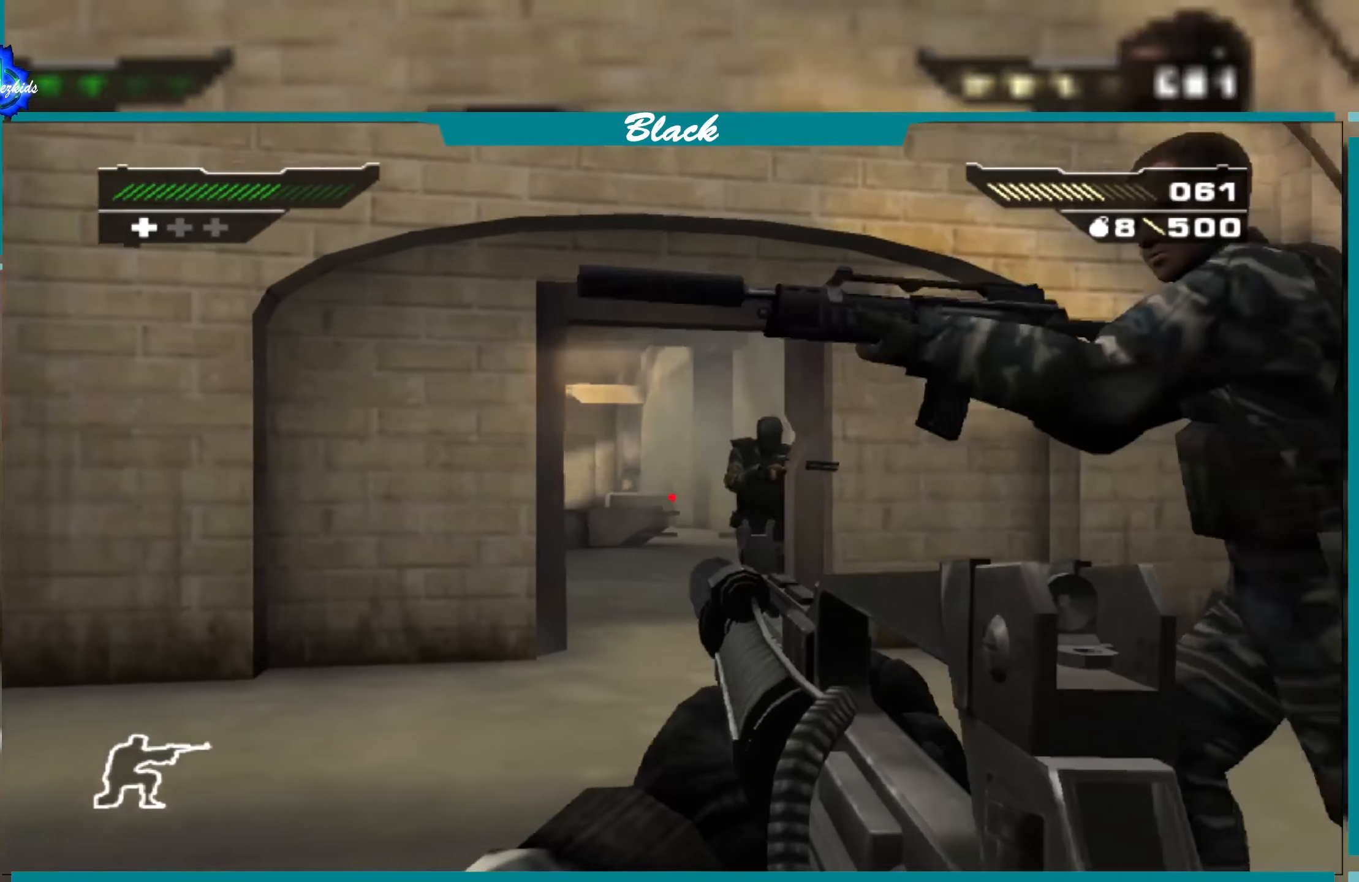
{"buttons": [], "left_stick": "down-right", "right_stick": "right", "events": [[66, "left_stick", "down"], [100, "R1", "down"], [200, "R1", "up"], [250, "left_stick", "down-right"], [466, "right_stick", "right"]]}
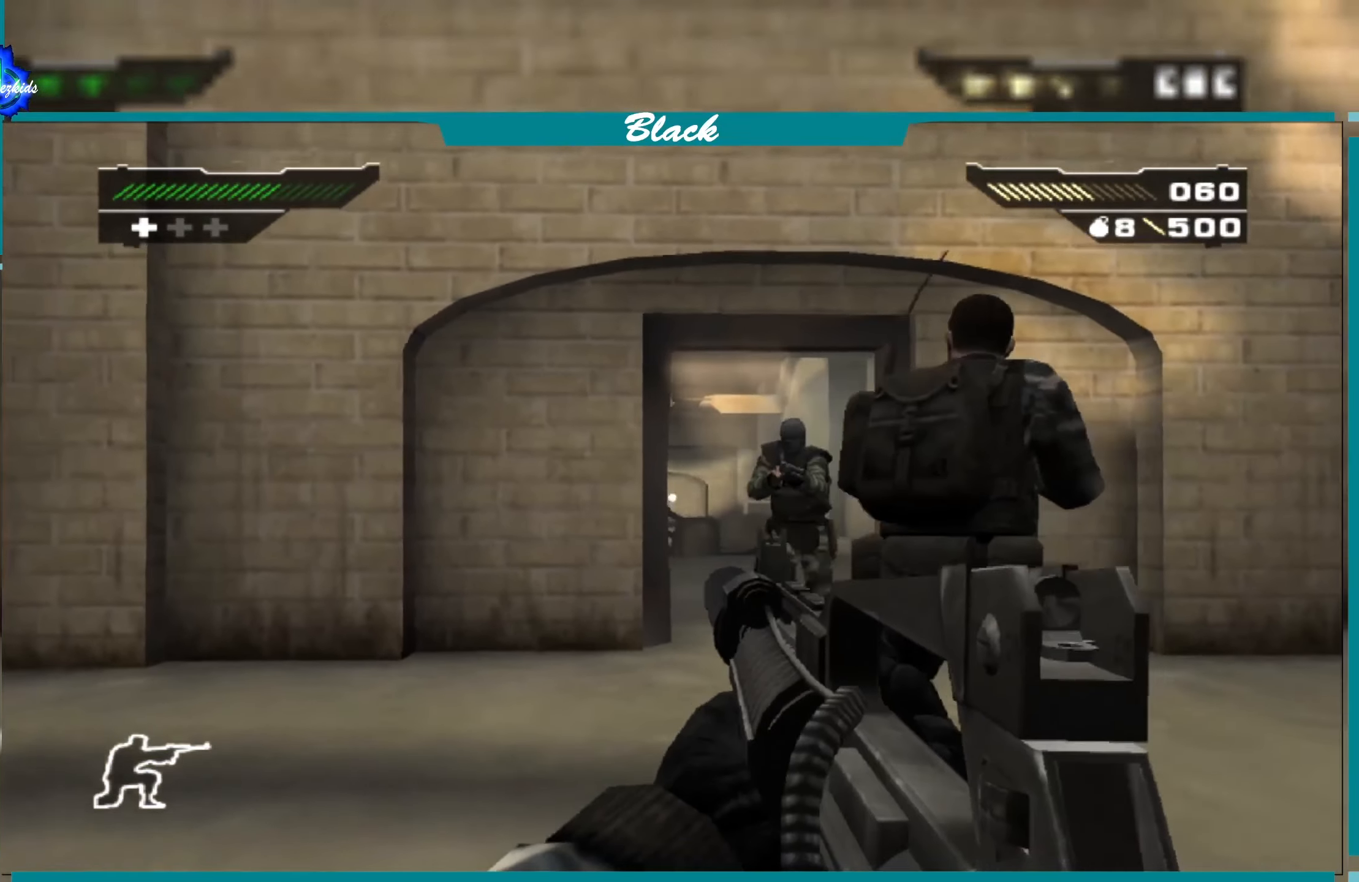
{"buttons": [], "left_stick": "left", "right_stick": "center", "events": [[33, "right_stick", "center"], [133, "R1", "down"], [200, "left_stick", "center"], [250, "R1", "up"], [383, "left_stick", "left"]]}
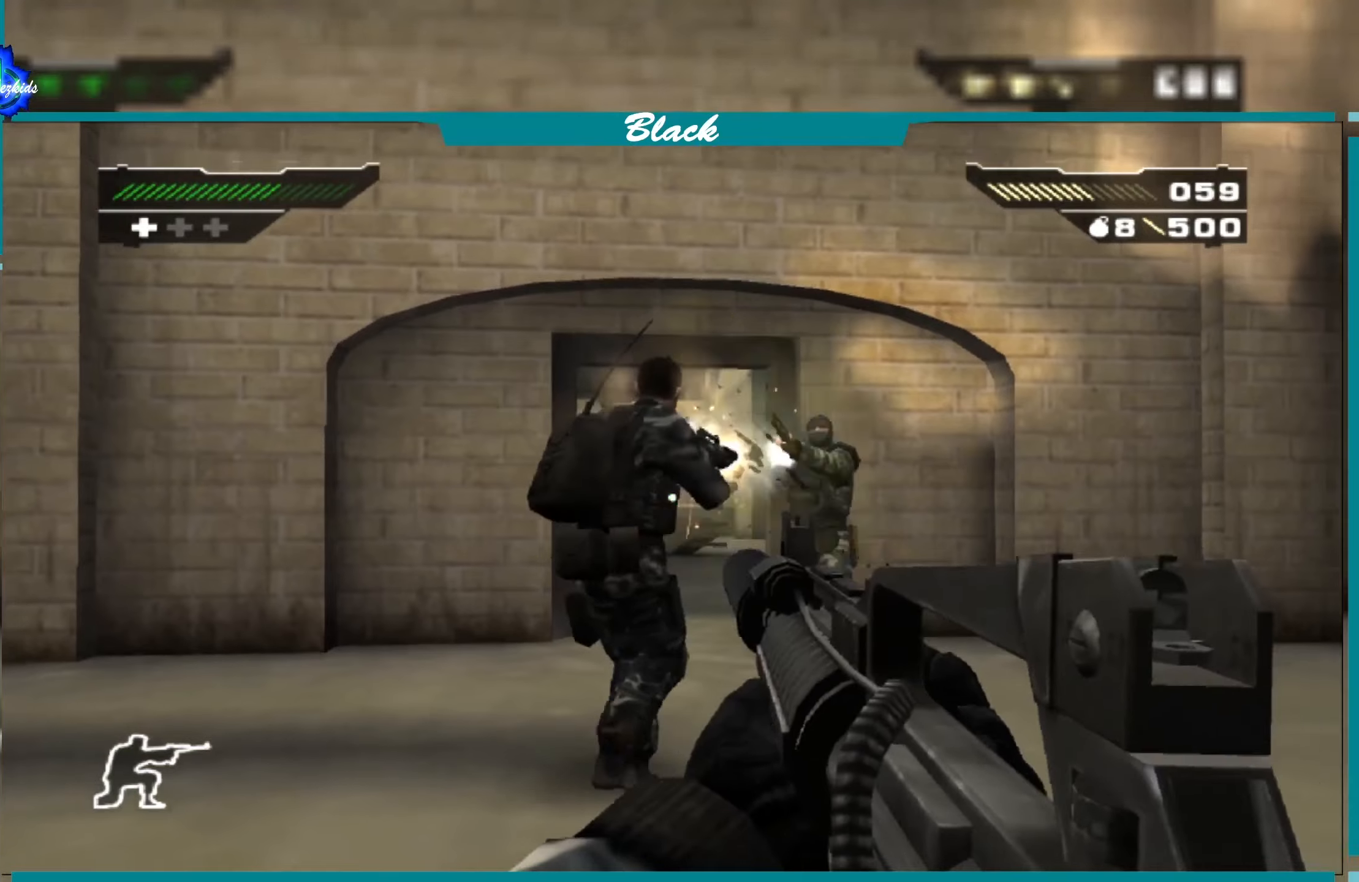
{"buttons": ["R1"], "left_stick": "right", "right_stick": "center", "events": [[83, "left_stick", "down"], [150, "left_stick", "down-right"], [233, "right_stick", "right"], [317, "left_stick", "right"], [383, "right_stick", "center"], [483, "R1", "down"]]}
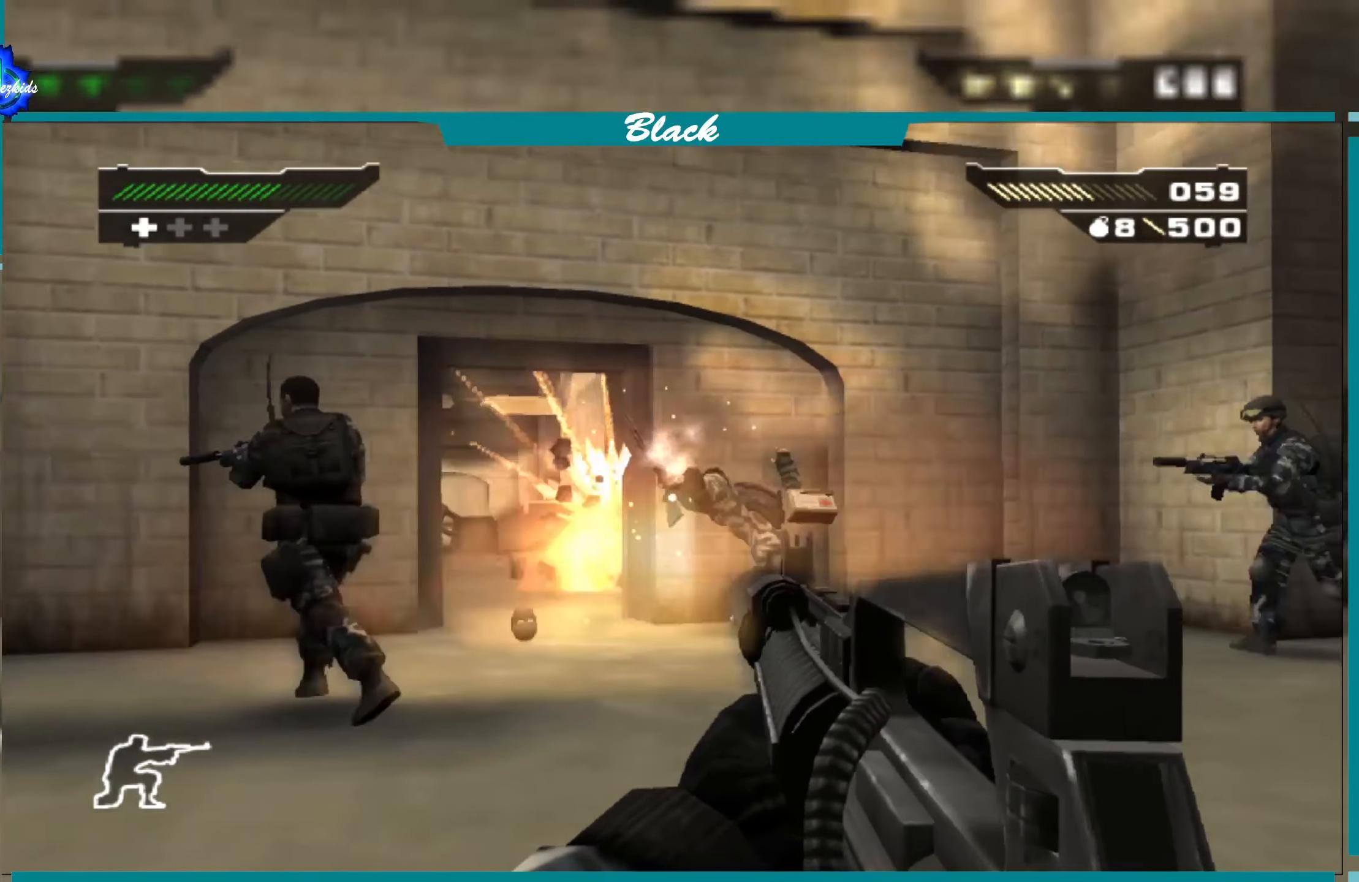
{"buttons": [], "left_stick": "up", "right_stick": "center", "events": [[133, "R1", "up"], [233, "left_stick", "center"], [467, "left_stick", "up"]]}
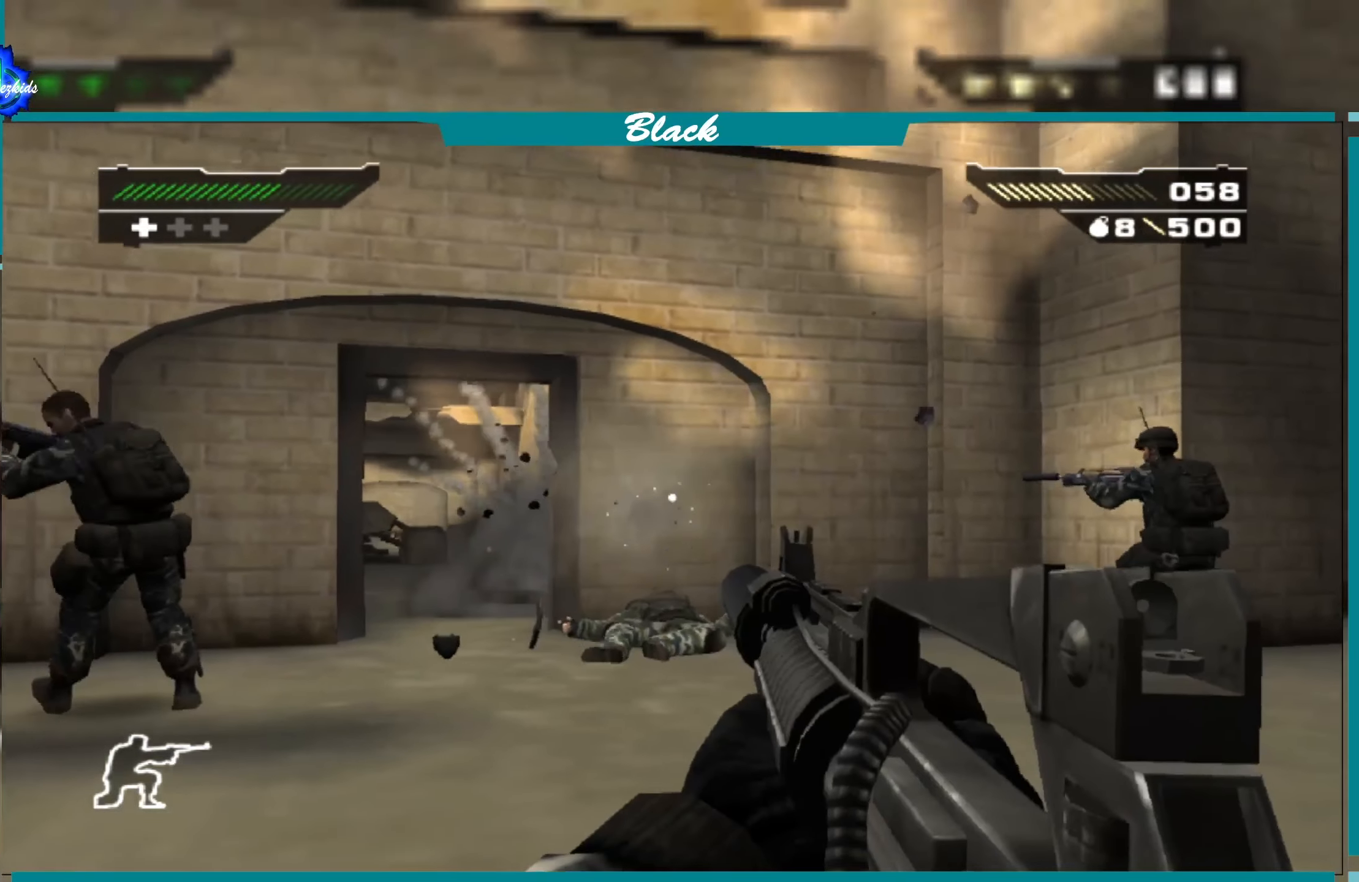
{"buttons": [], "left_stick": "up", "right_stick": "center", "events": [[167, "CIRCLE", "down"], [317, "CIRCLE", "up"]]}
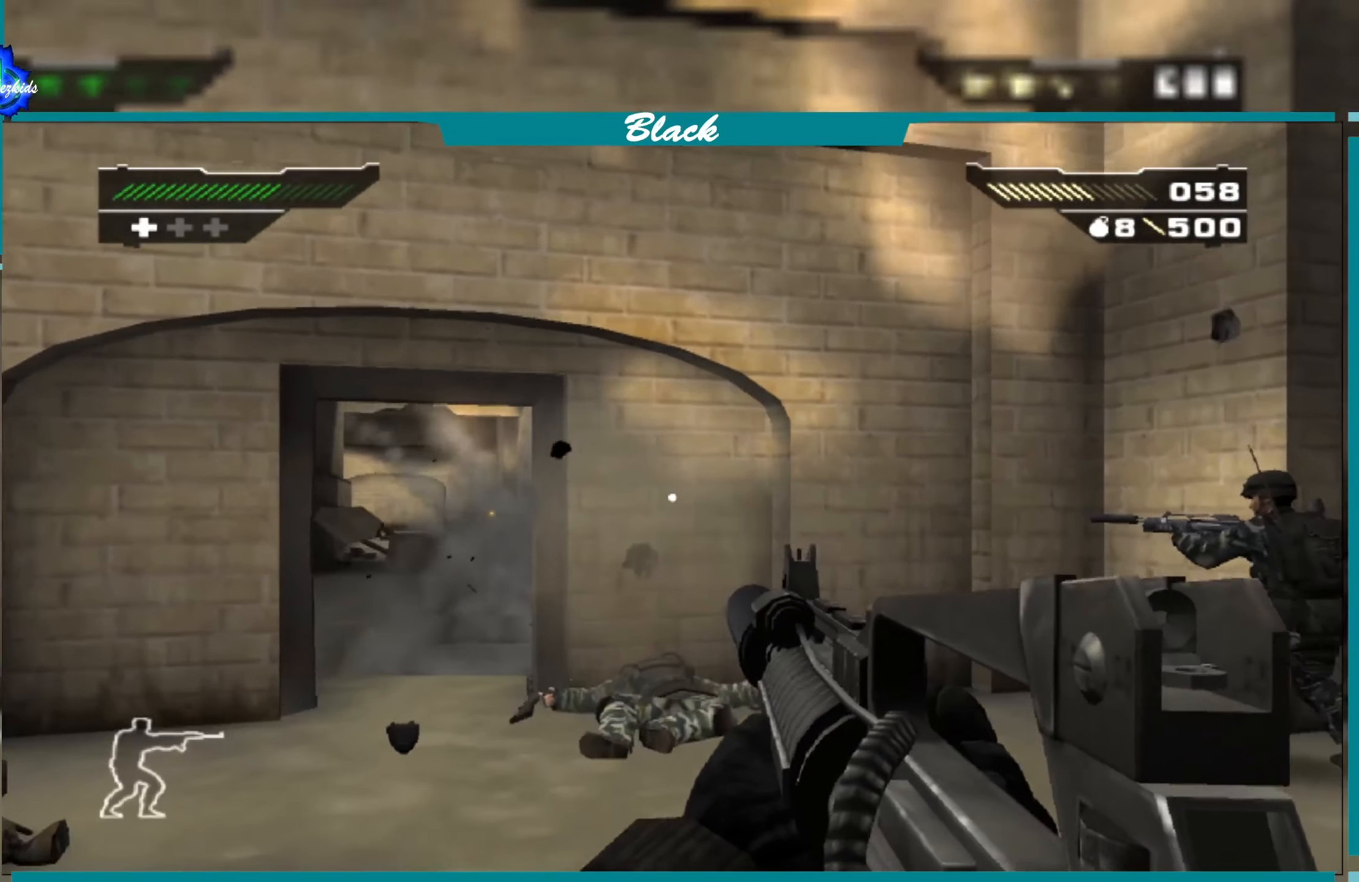
{"buttons": [], "left_stick": "up", "right_stick": "center", "events": [[133, "right_stick", "down"], [283, "right_stick", "center"]]}
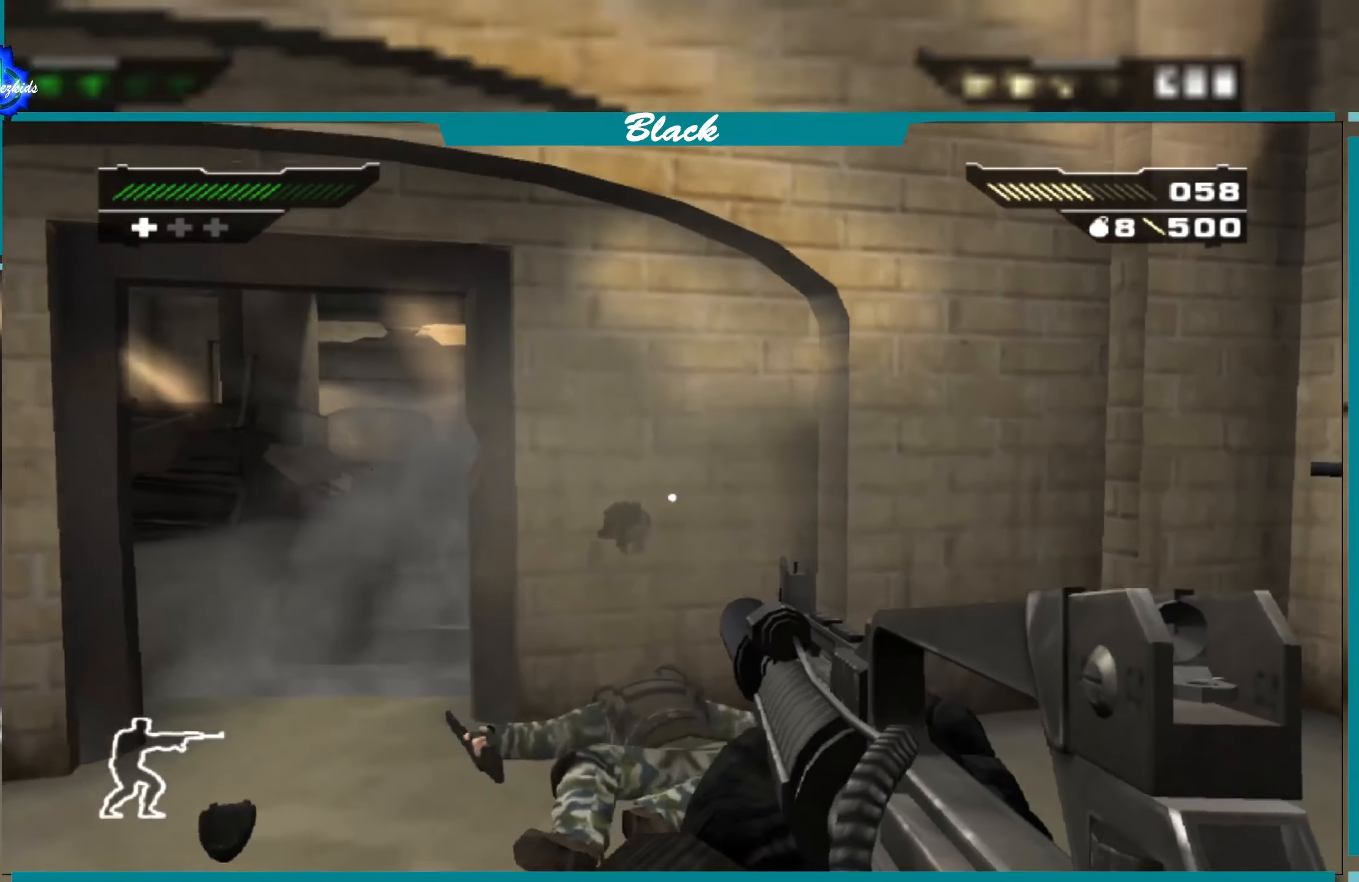
{"buttons": [], "left_stick": "up", "right_stick": "center", "events": [[200, "right_stick", "left"], [450, "right_stick", "center"]]}
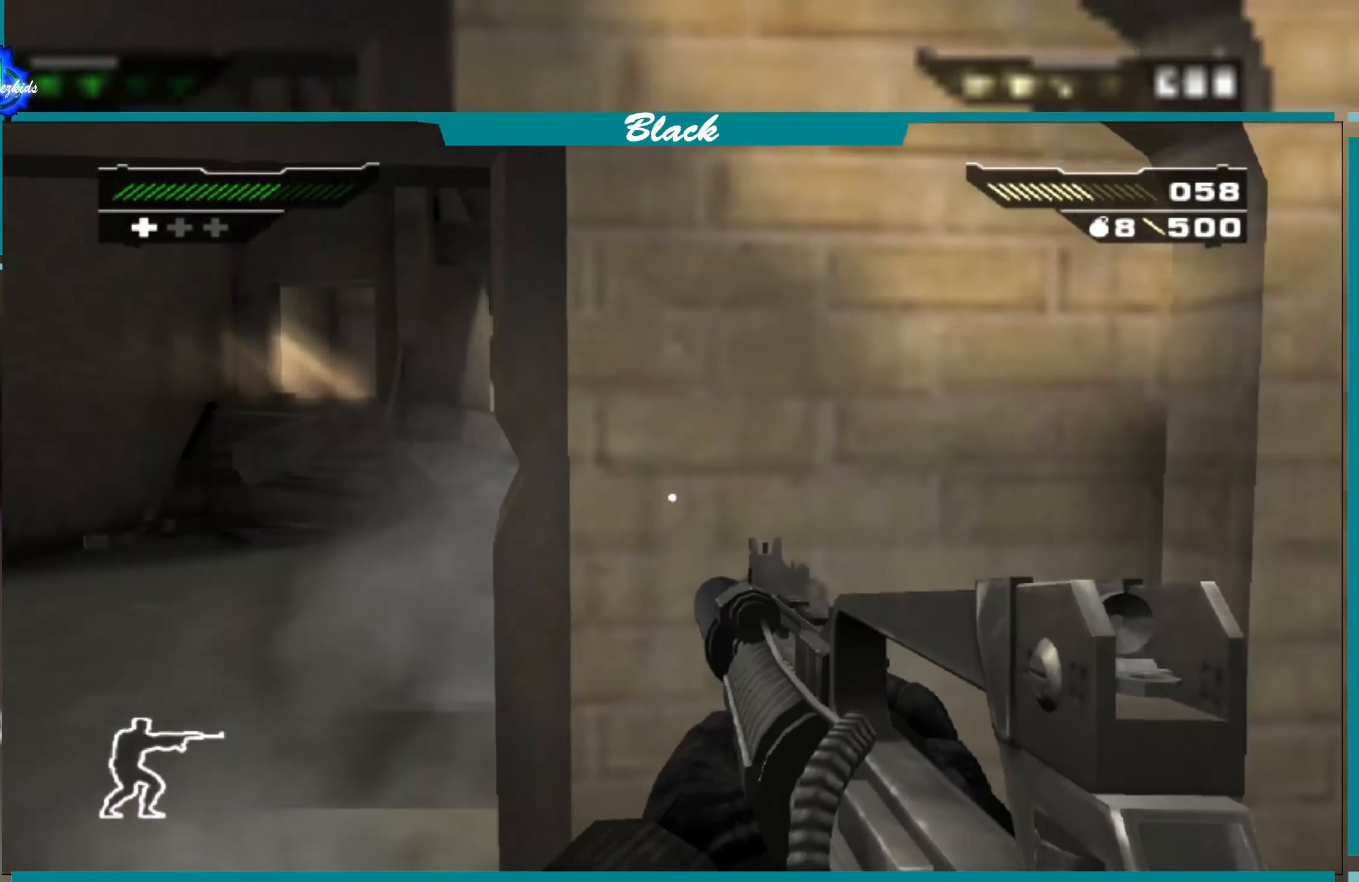
{"buttons": [], "left_stick": "up-left", "right_stick": "center", "events": [[317, "left_stick", "up-left"]]}
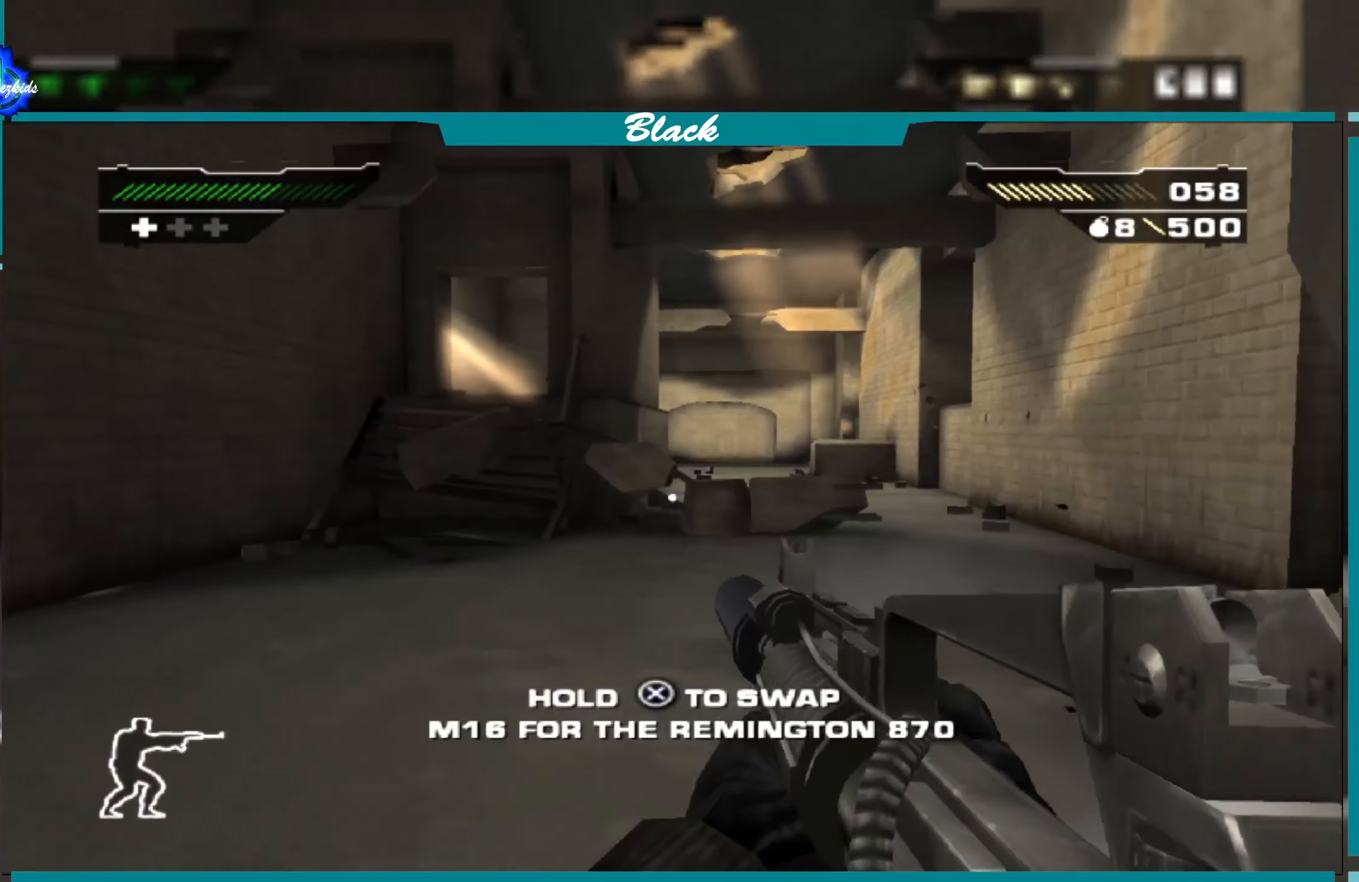
{"buttons": [], "left_stick": "up", "right_stick": "center", "events": [[17, "left_stick", "up"], [50, "right_stick", "right"], [283, "right_stick", "center"]]}
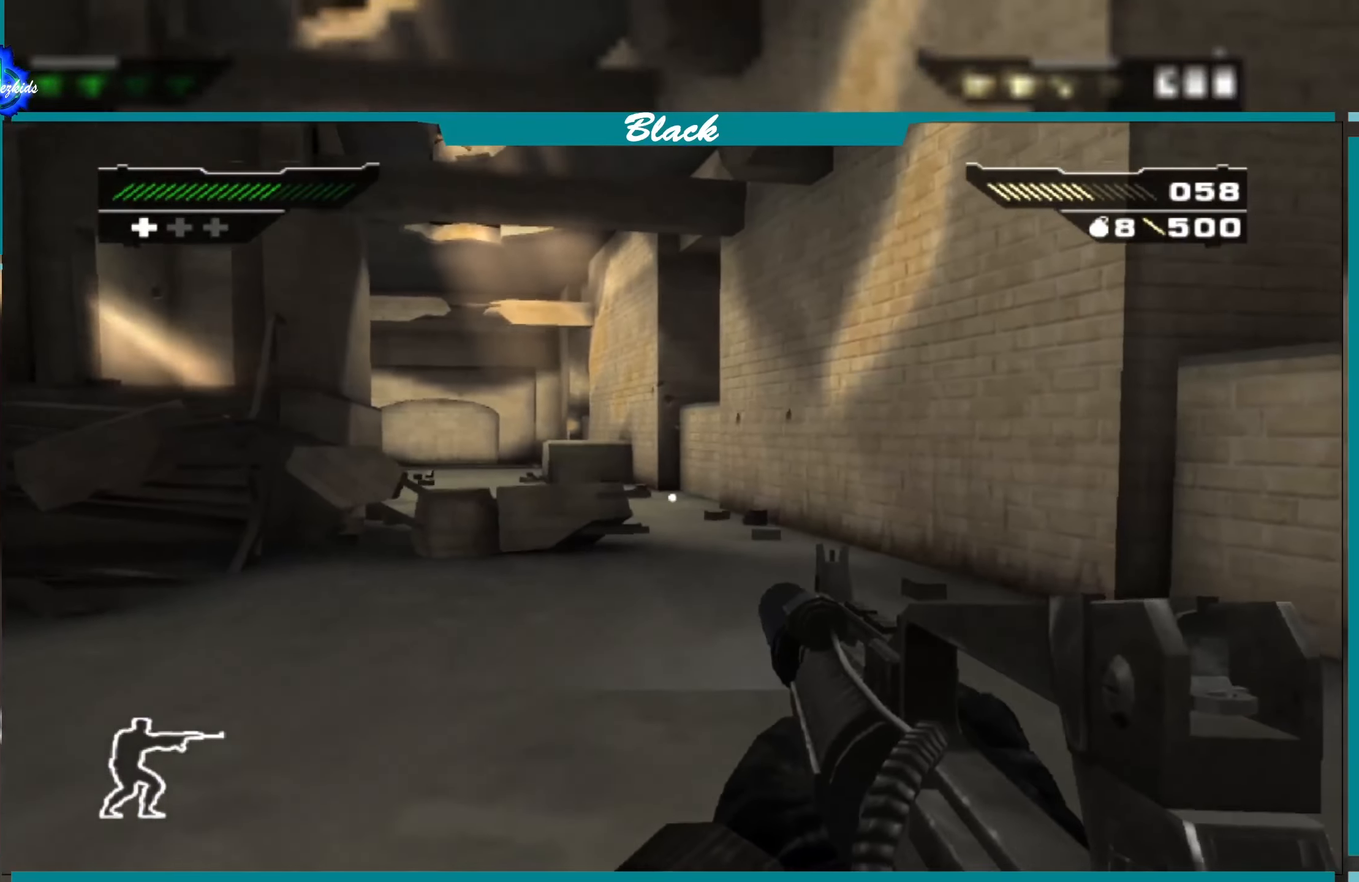
{"buttons": [], "left_stick": "up", "right_stick": "center", "events": []}
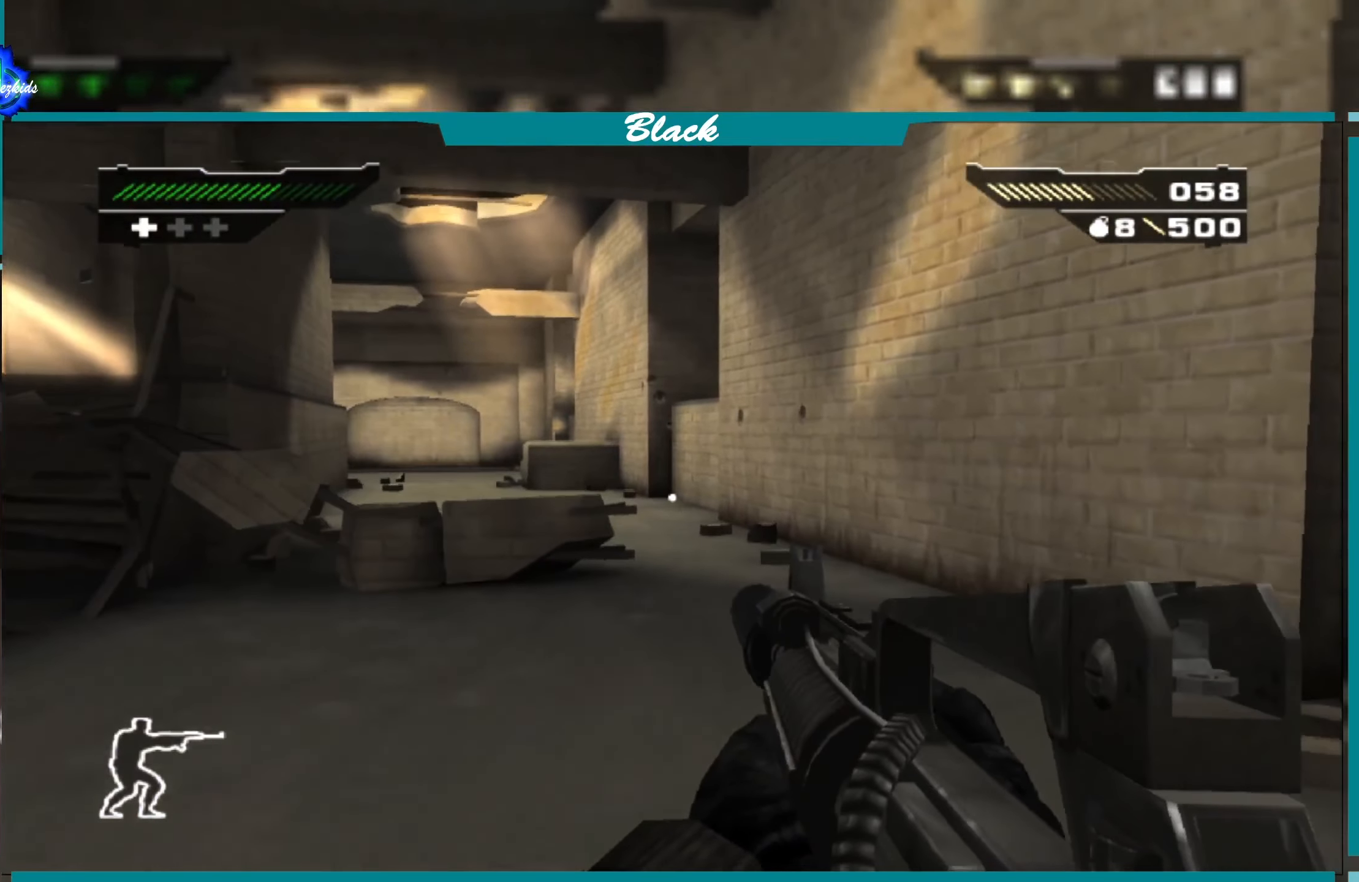
{"buttons": [], "left_stick": "up-right", "right_stick": "center", "events": [[17, "right_stick", "left"], [67, "left_stick", "up-right"], [183, "right_stick", "center"]]}
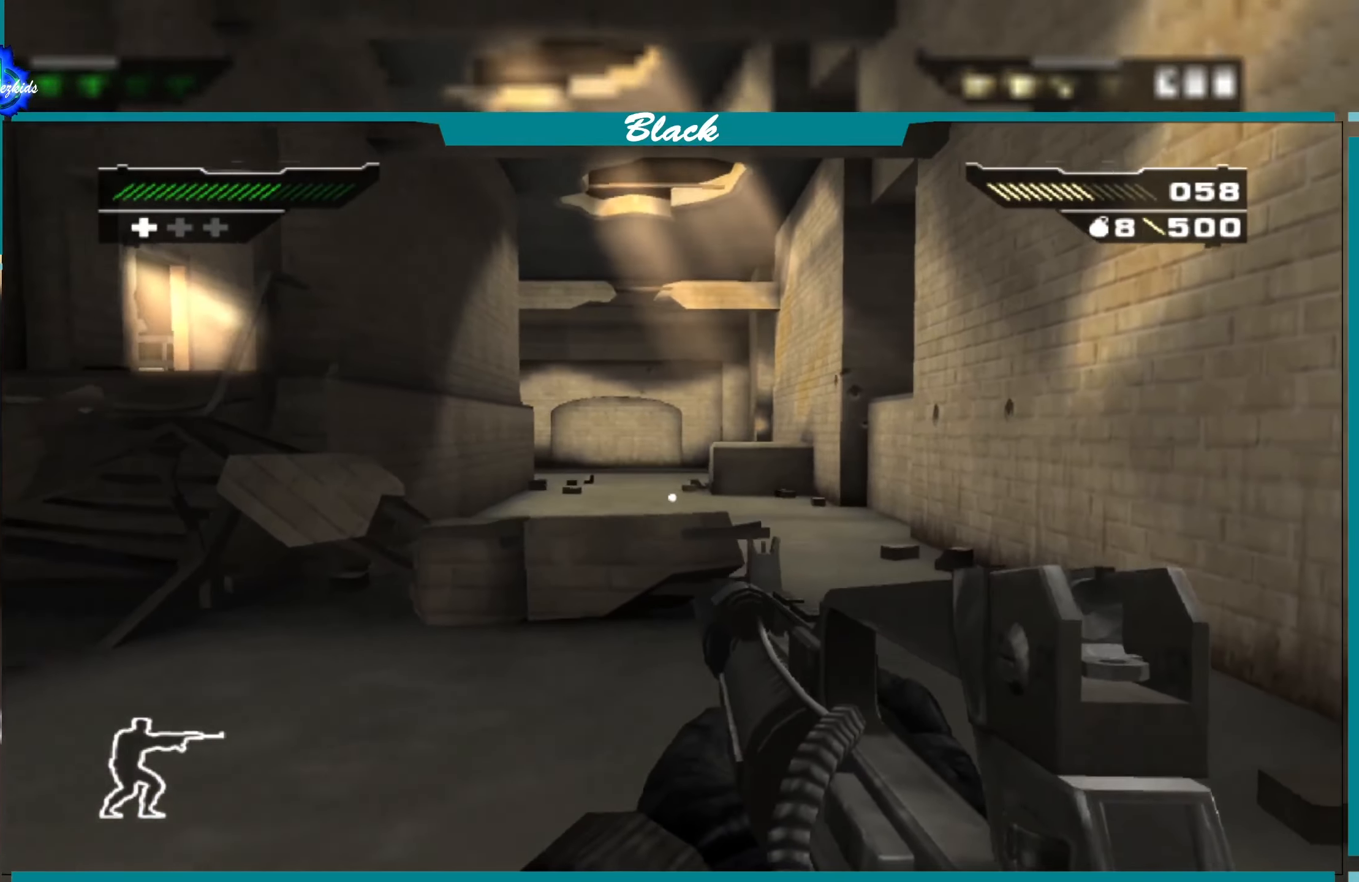
{"buttons": [], "left_stick": "up-left", "right_stick": "left", "events": [[200, "left_stick", "up"], [333, "left_stick", "up-left"], [333, "right_stick", "left"]]}